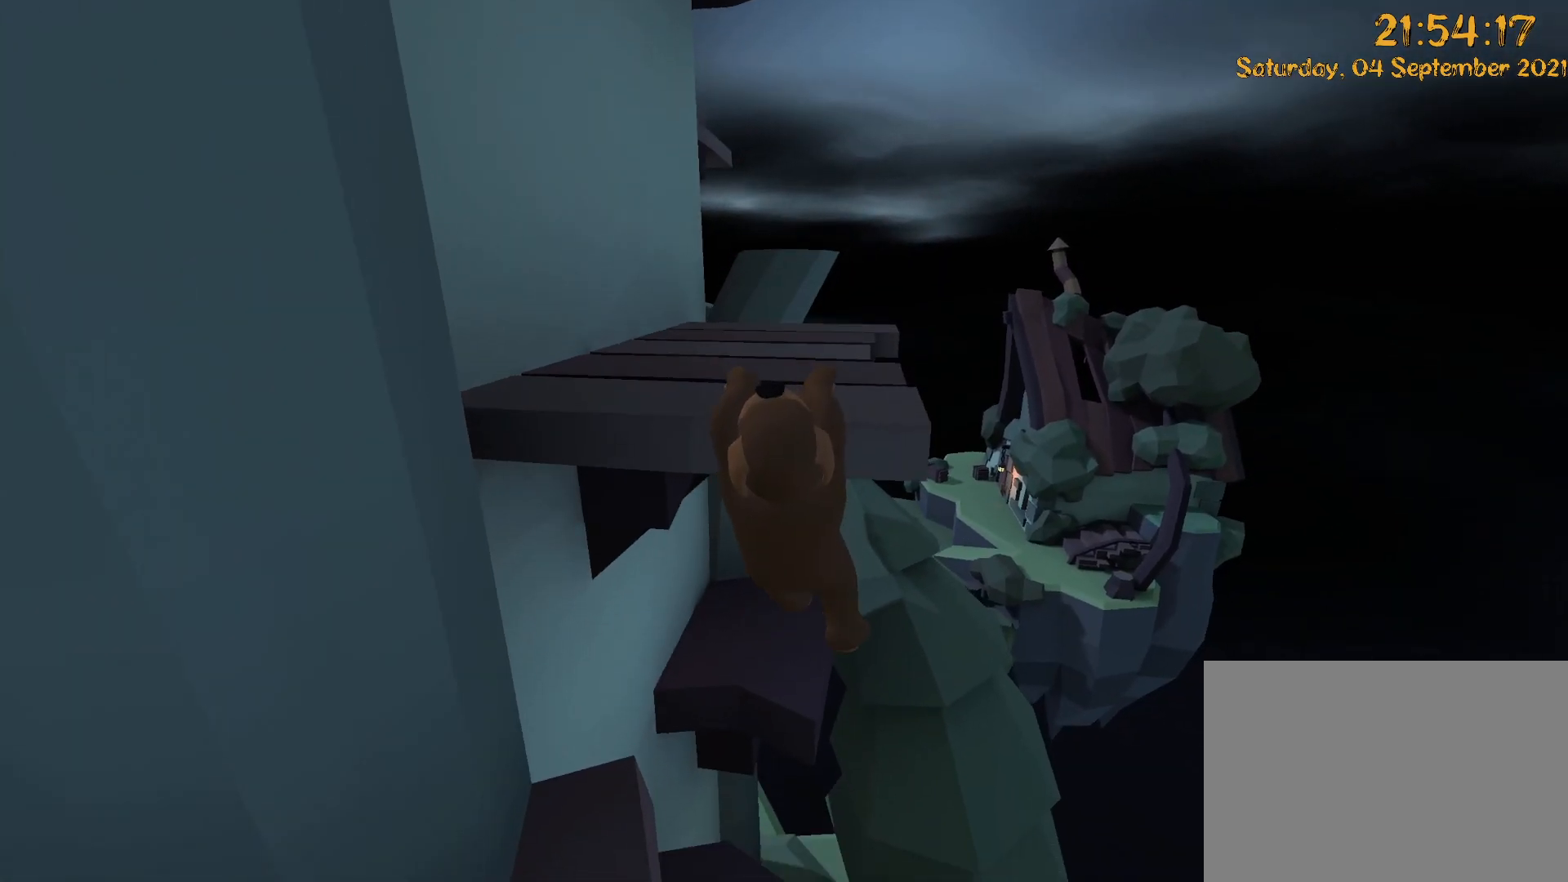
Gameplay with a controller (Xbox layout); each line is a JSON object with the inputs held at the frame after it (dt_ms = milliseconds from this image to that frame). "events" lists button and stick changes between this image and that frame as [ms after this image, input, new state], when the widget could be followed in between. Not read: L3 R3.
{"dt_ms": 500, "buttons": ["L2", "R2"], "left_stick": "up", "right_stick": "down", "events": []}
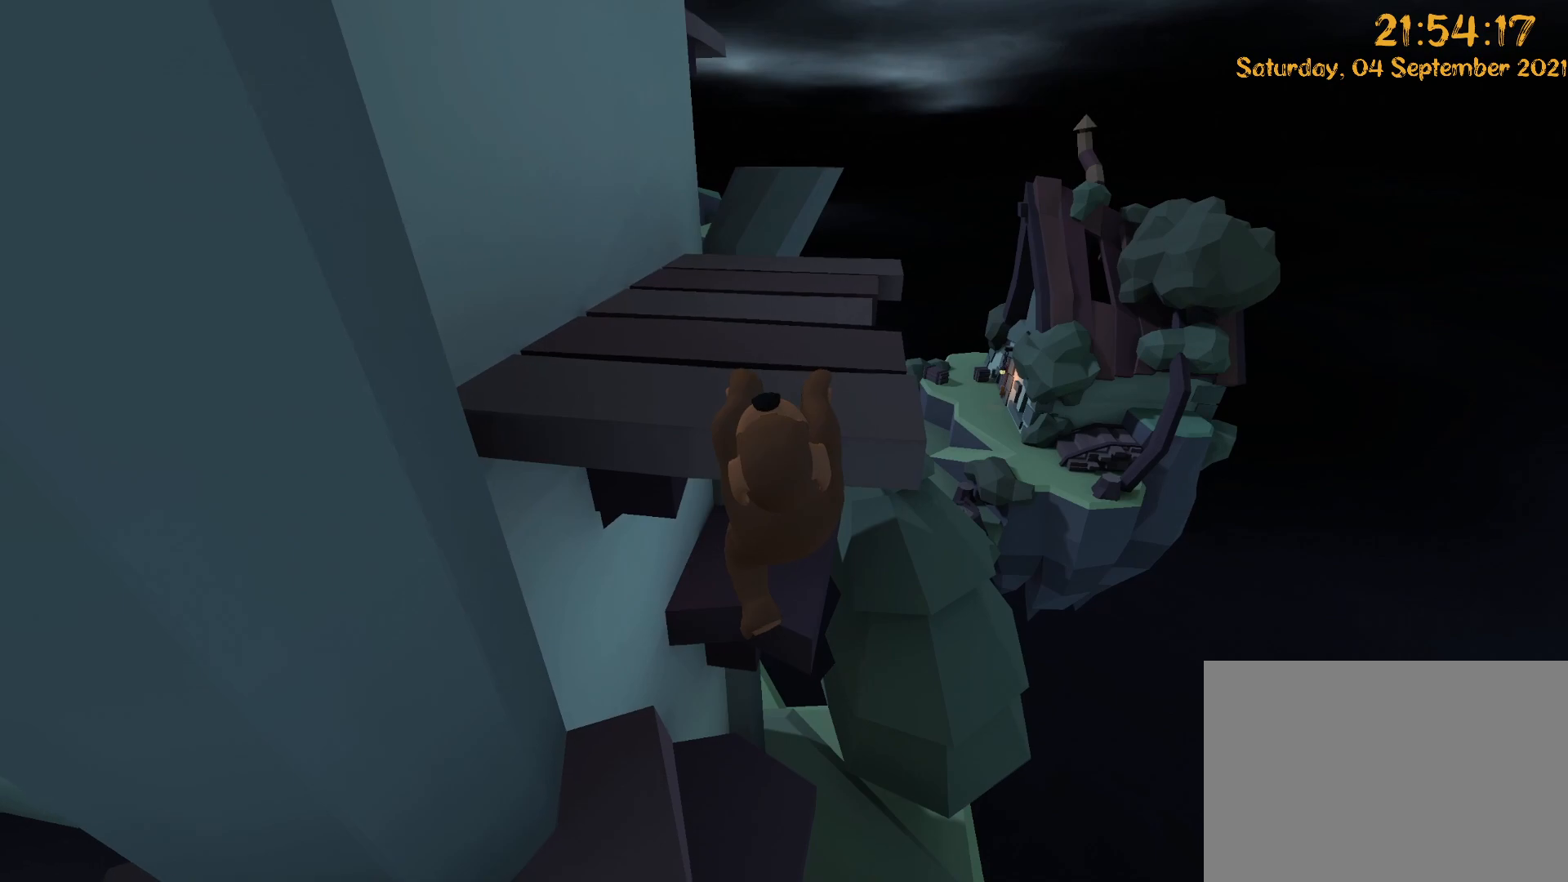
{"dt_ms": 500, "buttons": ["L2", "R2"], "left_stick": "up", "right_stick": "down", "events": []}
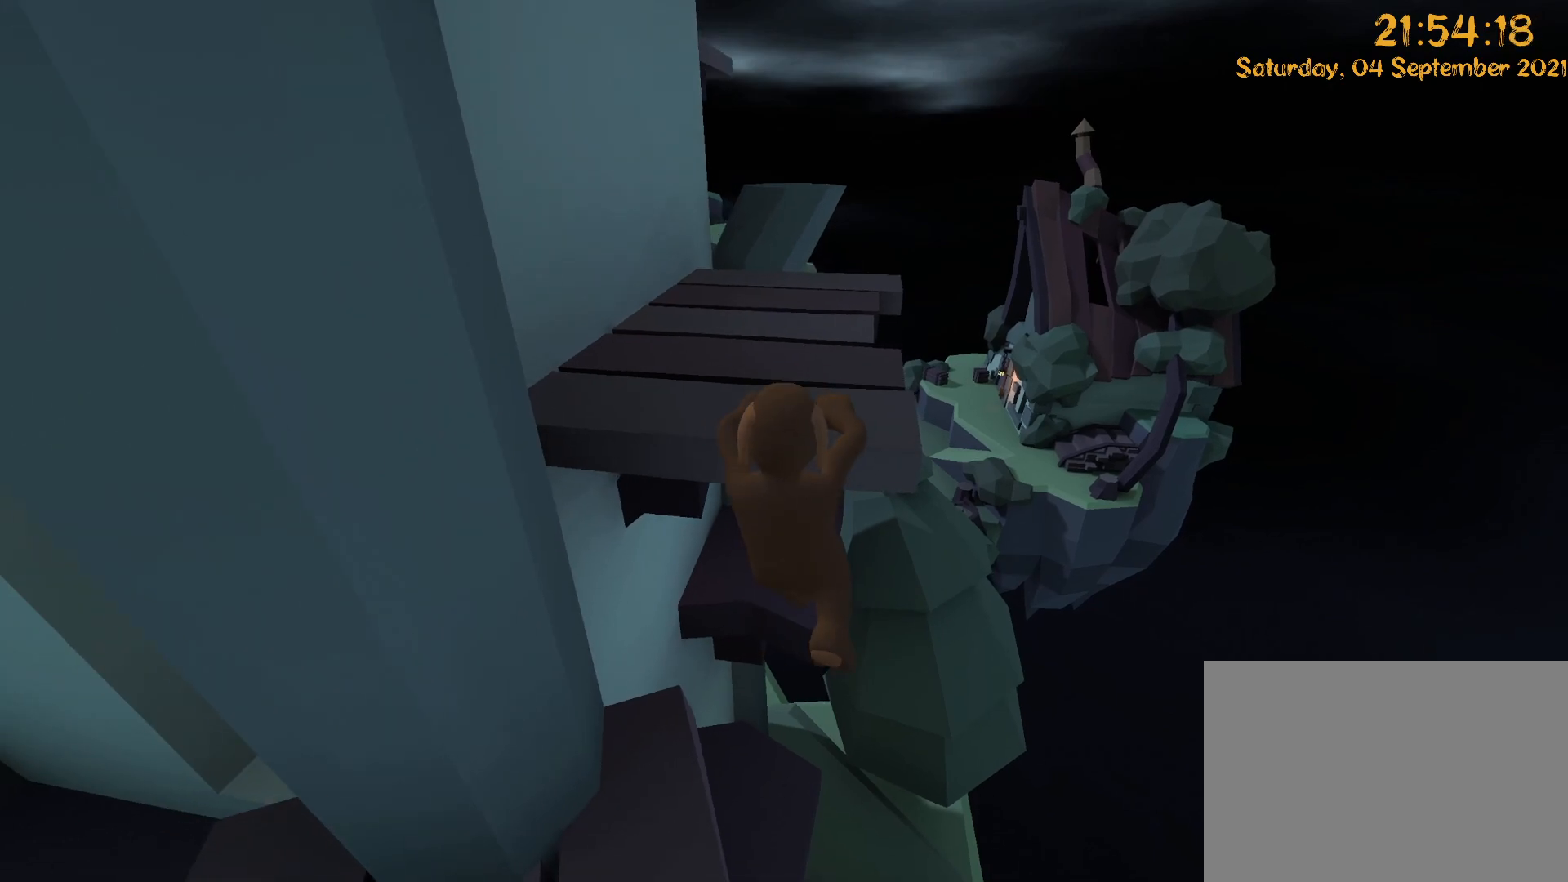
{"dt_ms": 500, "buttons": ["L2", "R2"], "left_stick": "up", "right_stick": "down", "events": []}
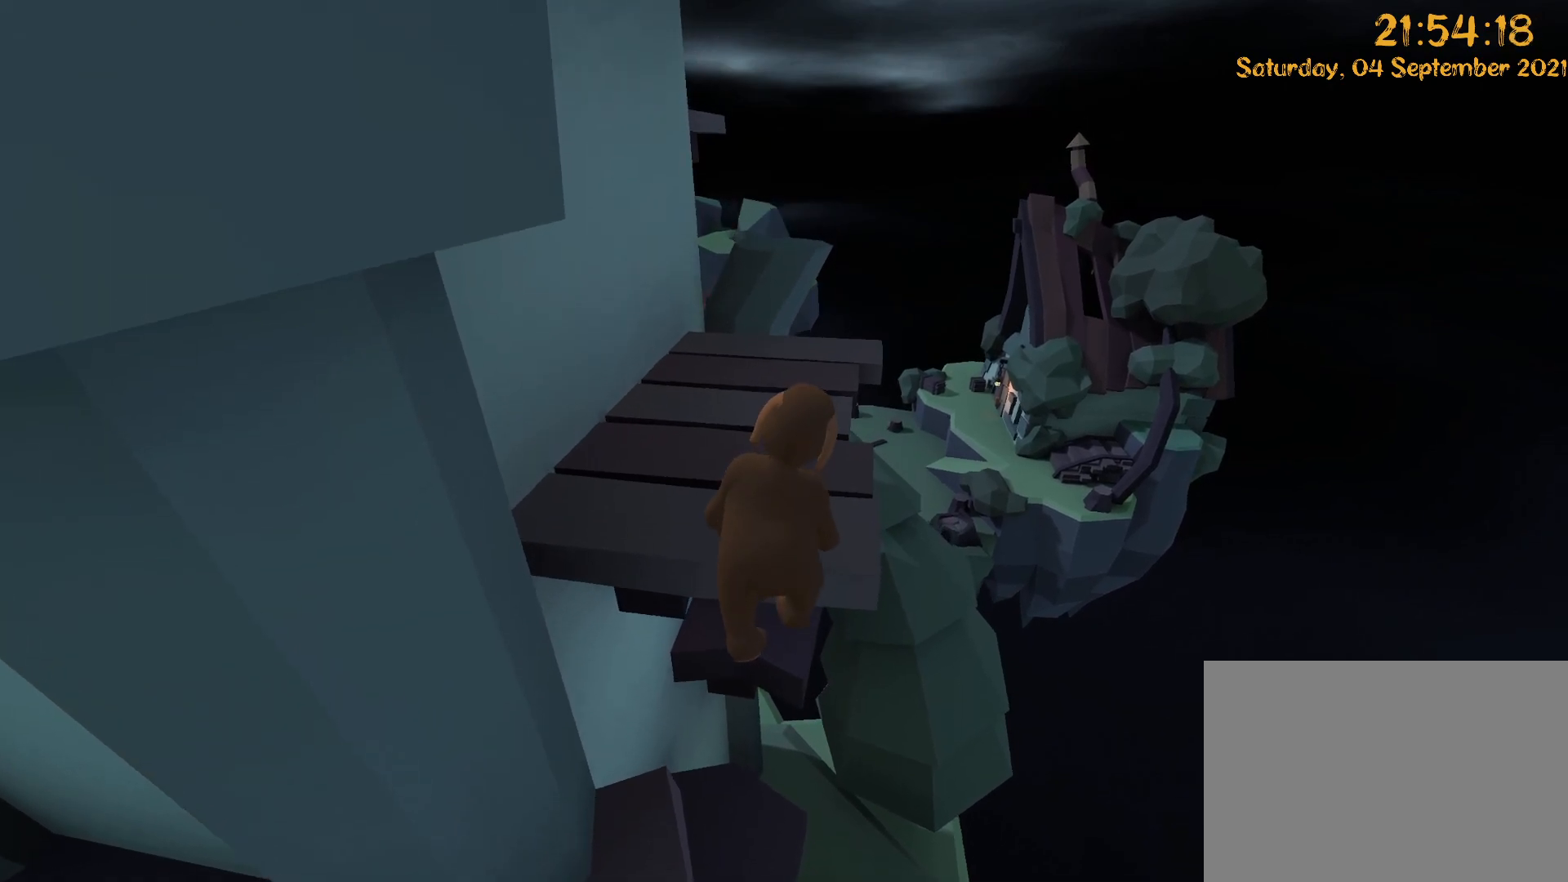
{"dt_ms": 500, "buttons": ["L2", "R2"], "left_stick": "up", "right_stick": "down-left", "events": [[467, "right_stick", "down-left"]]}
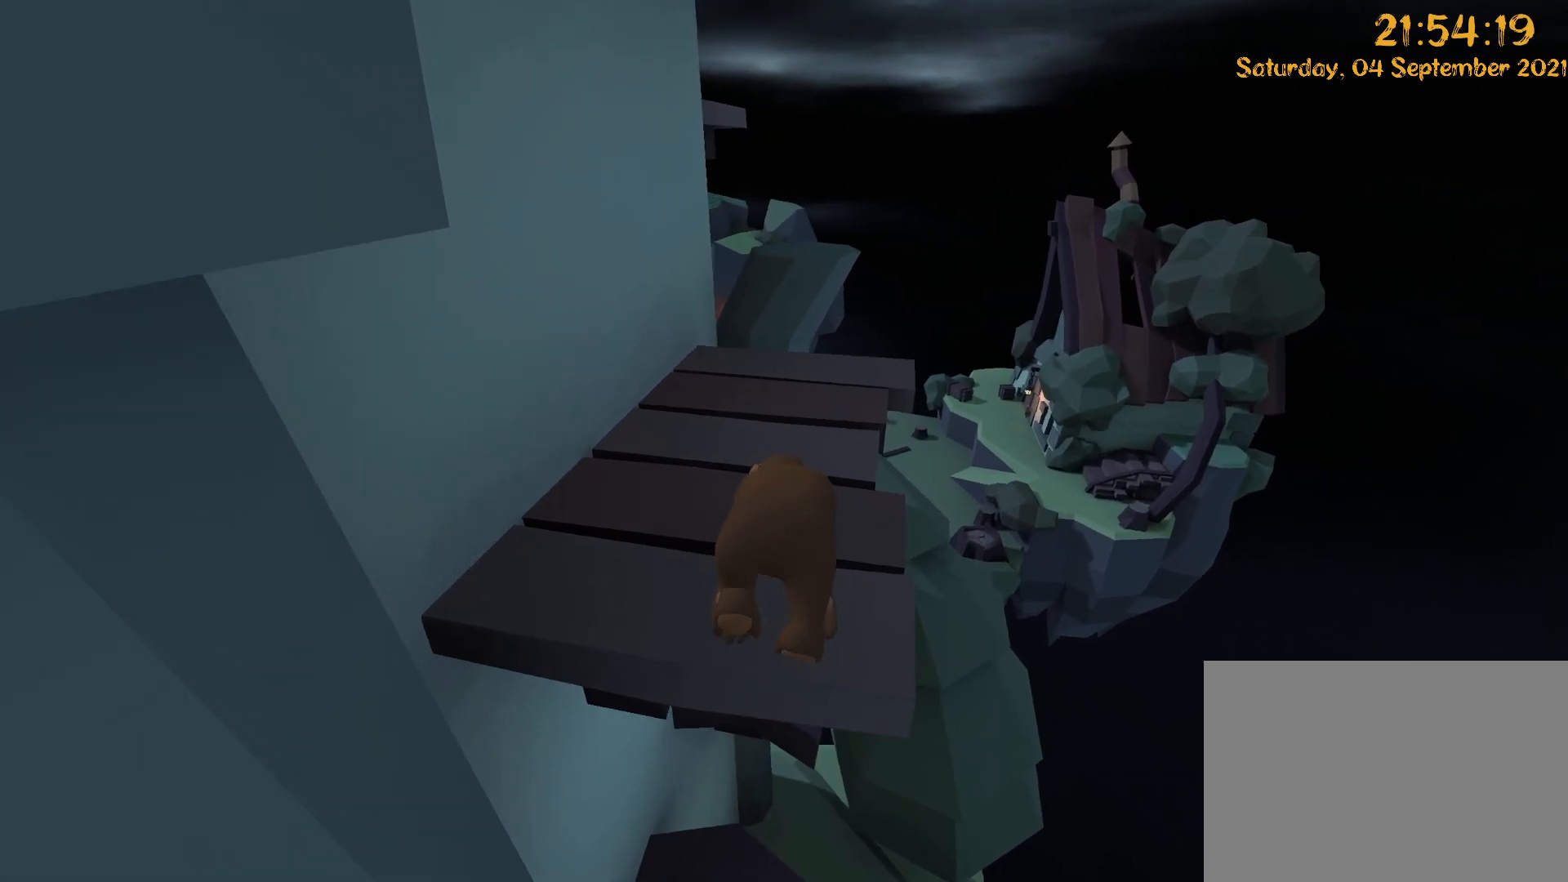
{"dt_ms": 500, "buttons": [], "left_stick": "up", "right_stick": "center", "events": [[67, "R2", "up"], [100, "L2", "up"], [133, "right_stick", "center"], [350, "right_stick", "left"], [450, "right_stick", "center"]]}
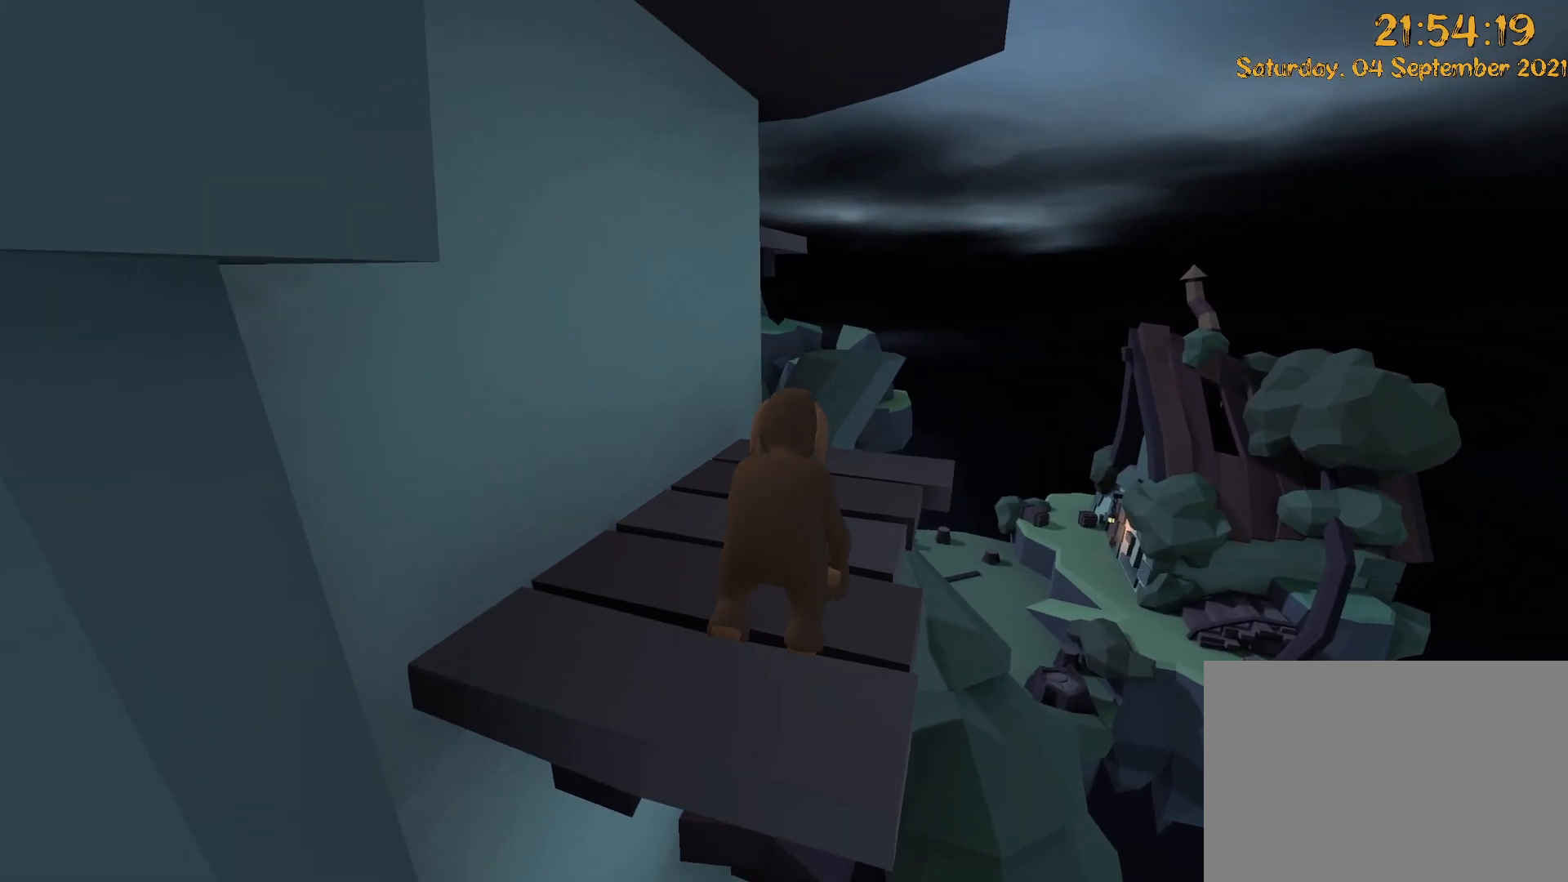
{"dt_ms": 500, "buttons": ["L2", "R2"], "left_stick": "up", "right_stick": "up"}
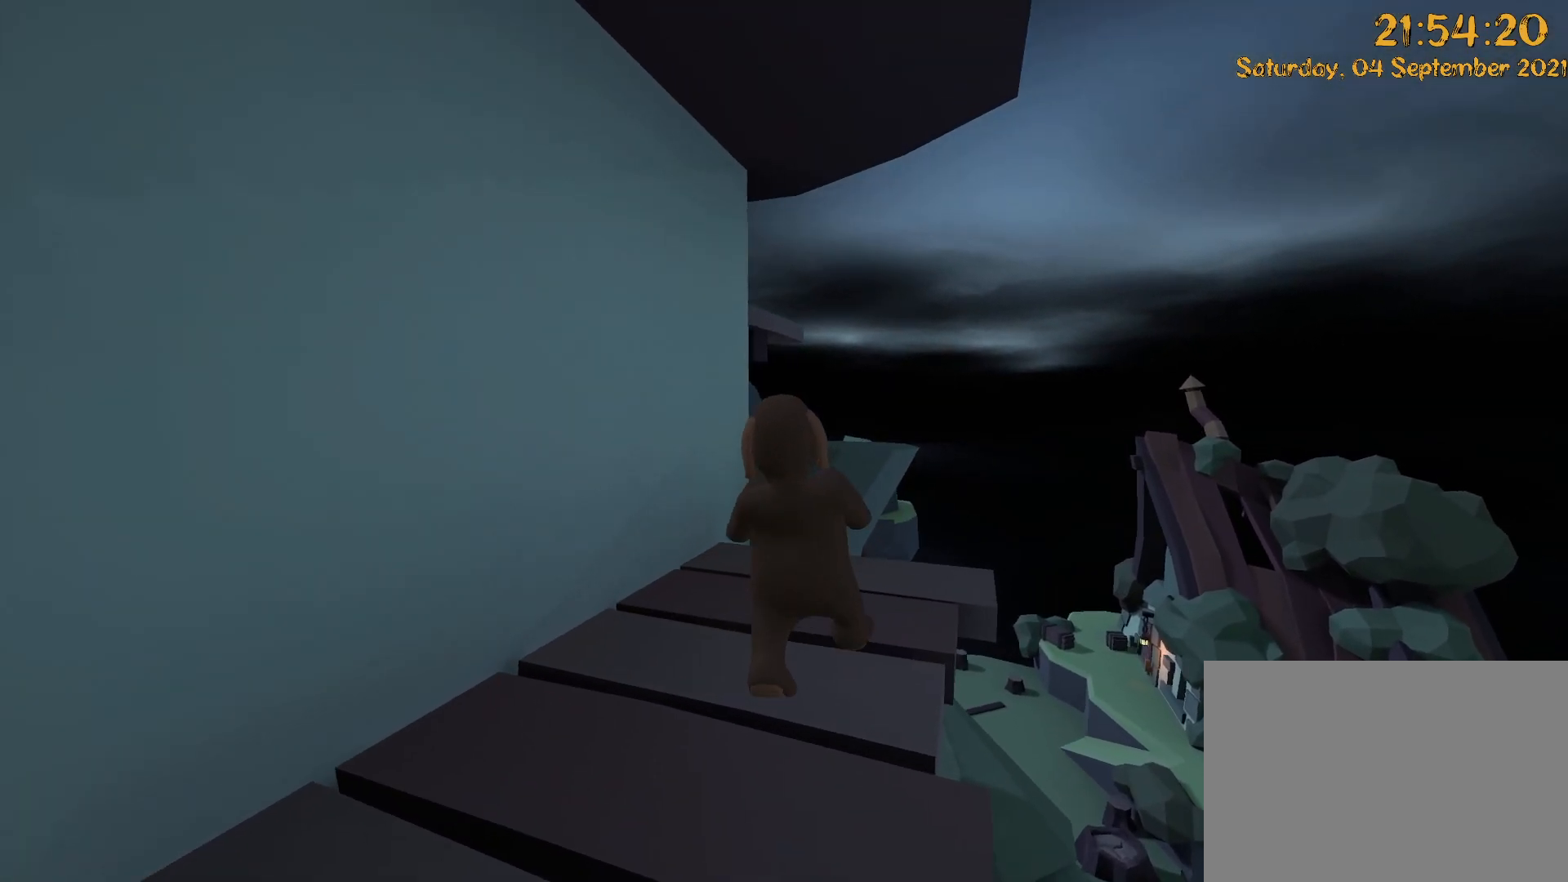
{"dt_ms": 500, "buttons": ["L2", "R2"], "left_stick": "up", "right_stick": "center", "events": [[50, "right_stick", "center"], [200, "Y", "down"], [217, "right_stick", "up"], [317, "Y", "up"], [317, "right_stick", "center"]]}
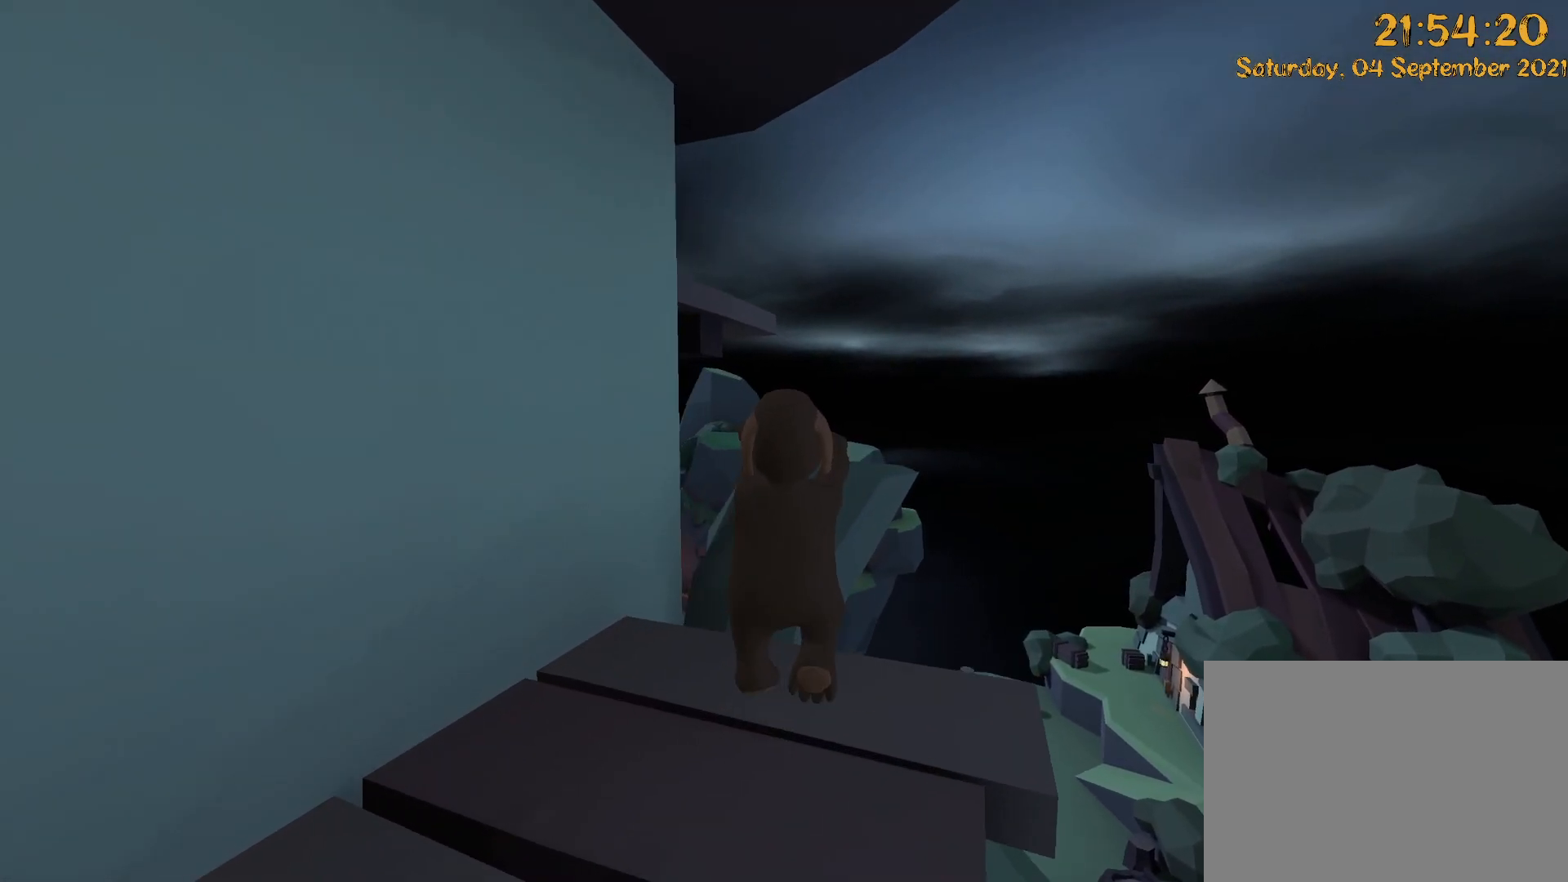
{"dt_ms": 500, "buttons": ["A", "L2", "R2", "DPAD_UP"], "left_stick": "up", "right_stick": "down"}
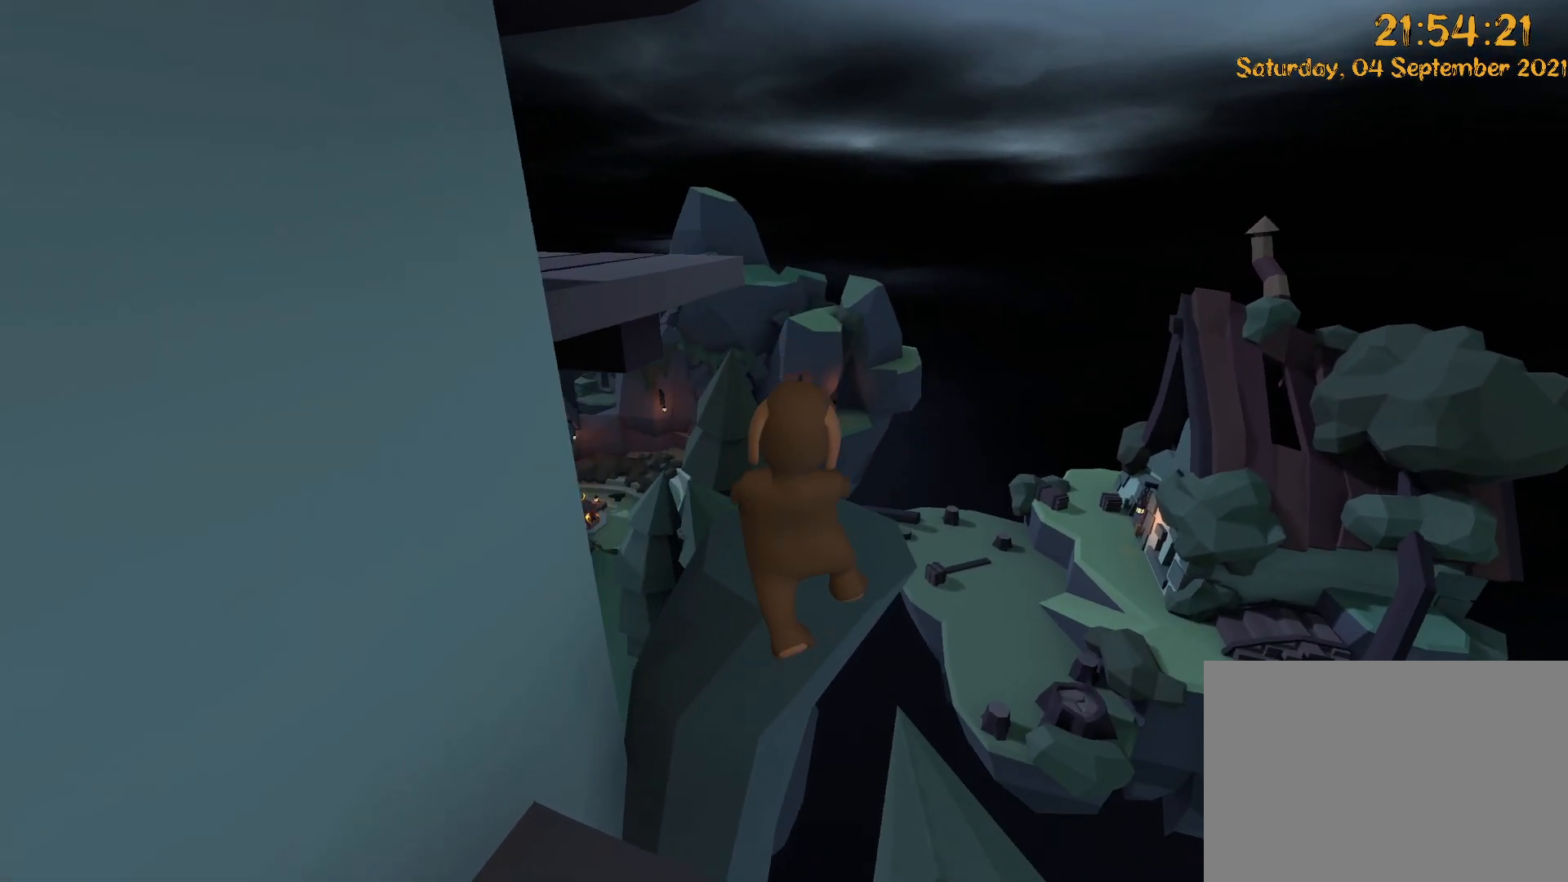
{"dt_ms": 500, "buttons": ["L2"], "left_stick": "down-left", "right_stick": "down-left", "events": [[17, "DPAD_UP", "up"], [67, "A", "up"], [200, "DPAD_UP", "down"], [200, "left_stick", "up-left"], [283, "DPAD_UP", "up"], [350, "left_stick", "down-left"], [400, "R2", "up"], [417, "right_stick", "down-left"]]}
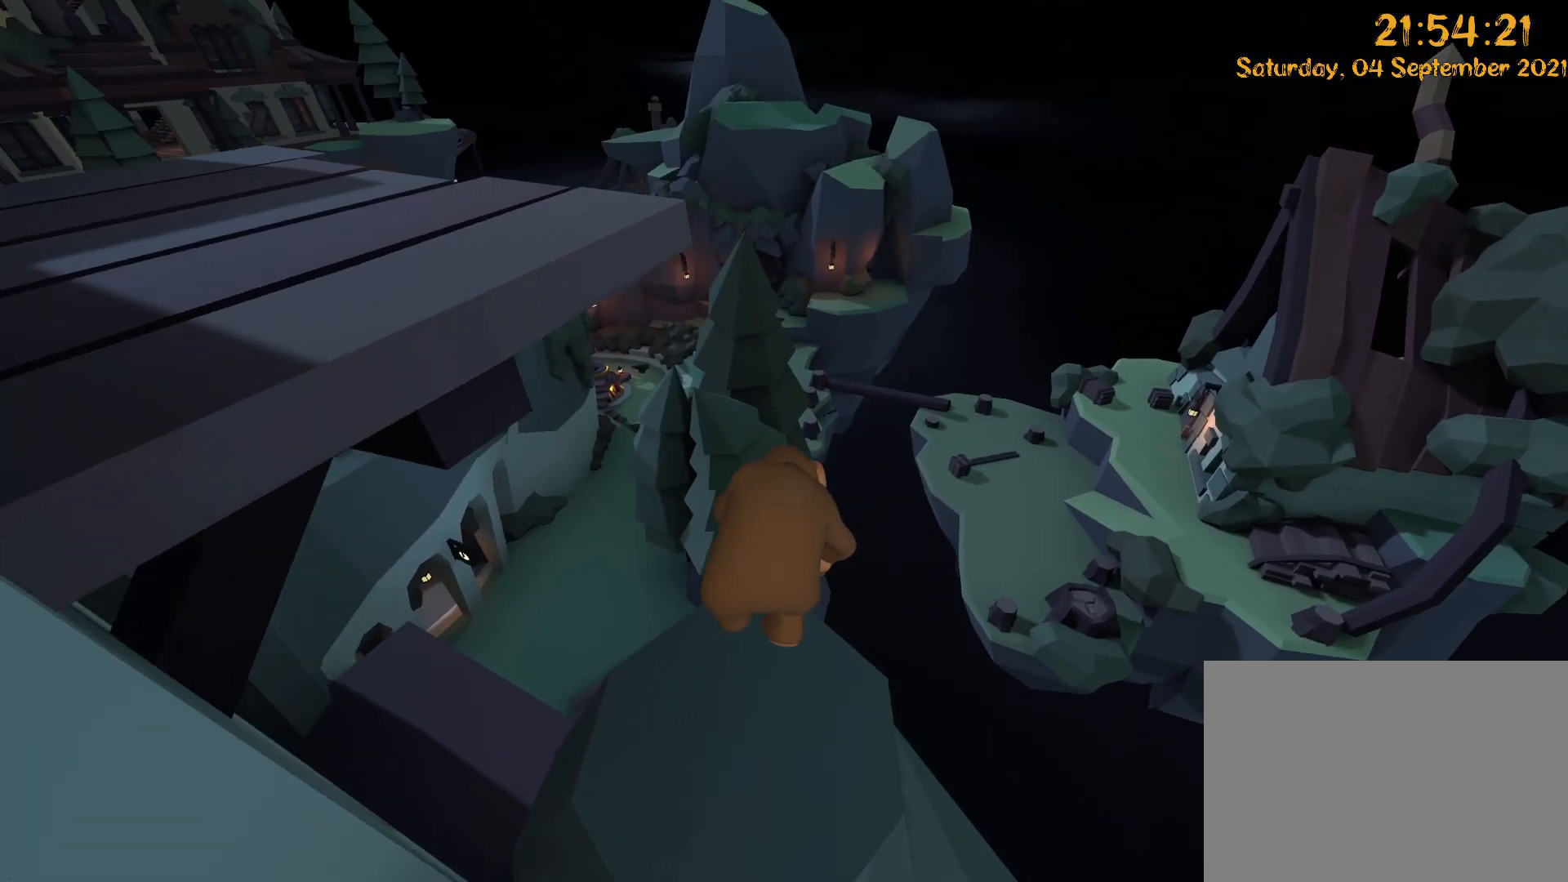
{"dt_ms": 500, "buttons": [], "left_stick": "down-left", "right_stick": "up-left", "events": [[17, "L2", "up"], [117, "right_stick", "left"], [317, "right_stick", "up-left"]]}
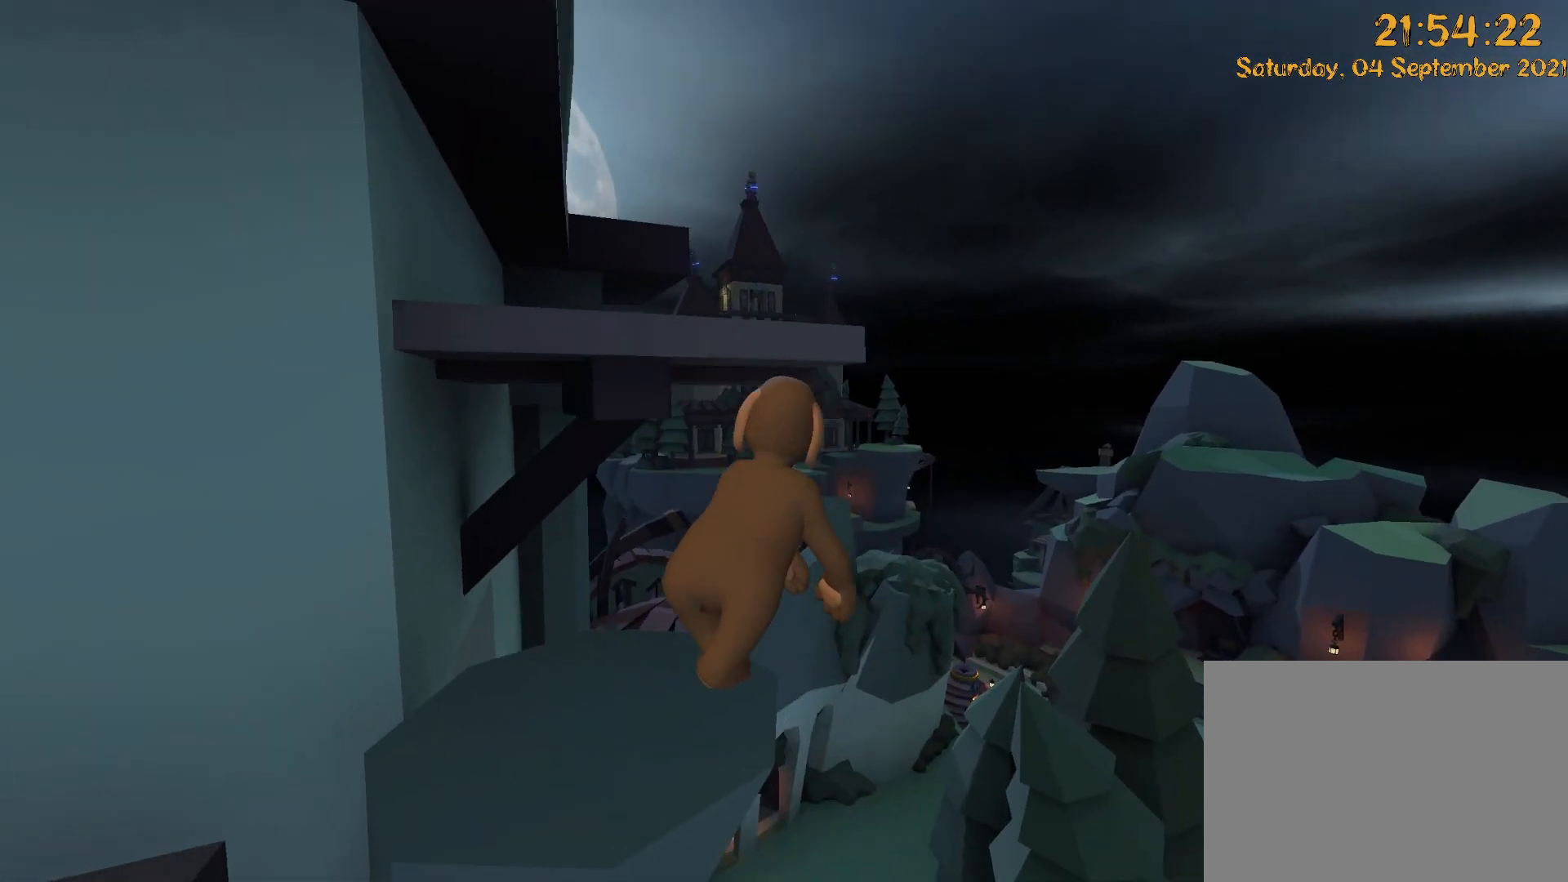
{"dt_ms": 500, "buttons": ["L2", "R2"], "left_stick": "up", "right_stick": "up", "events": [[83, "left_stick", "up-left"], [200, "left_stick", "center"], [300, "Y", "down"], [333, "right_stick", "up"], [383, "R2", "down"], [417, "L2", "down"], [417, "Y", "up"], [417, "left_stick", "up"]]}
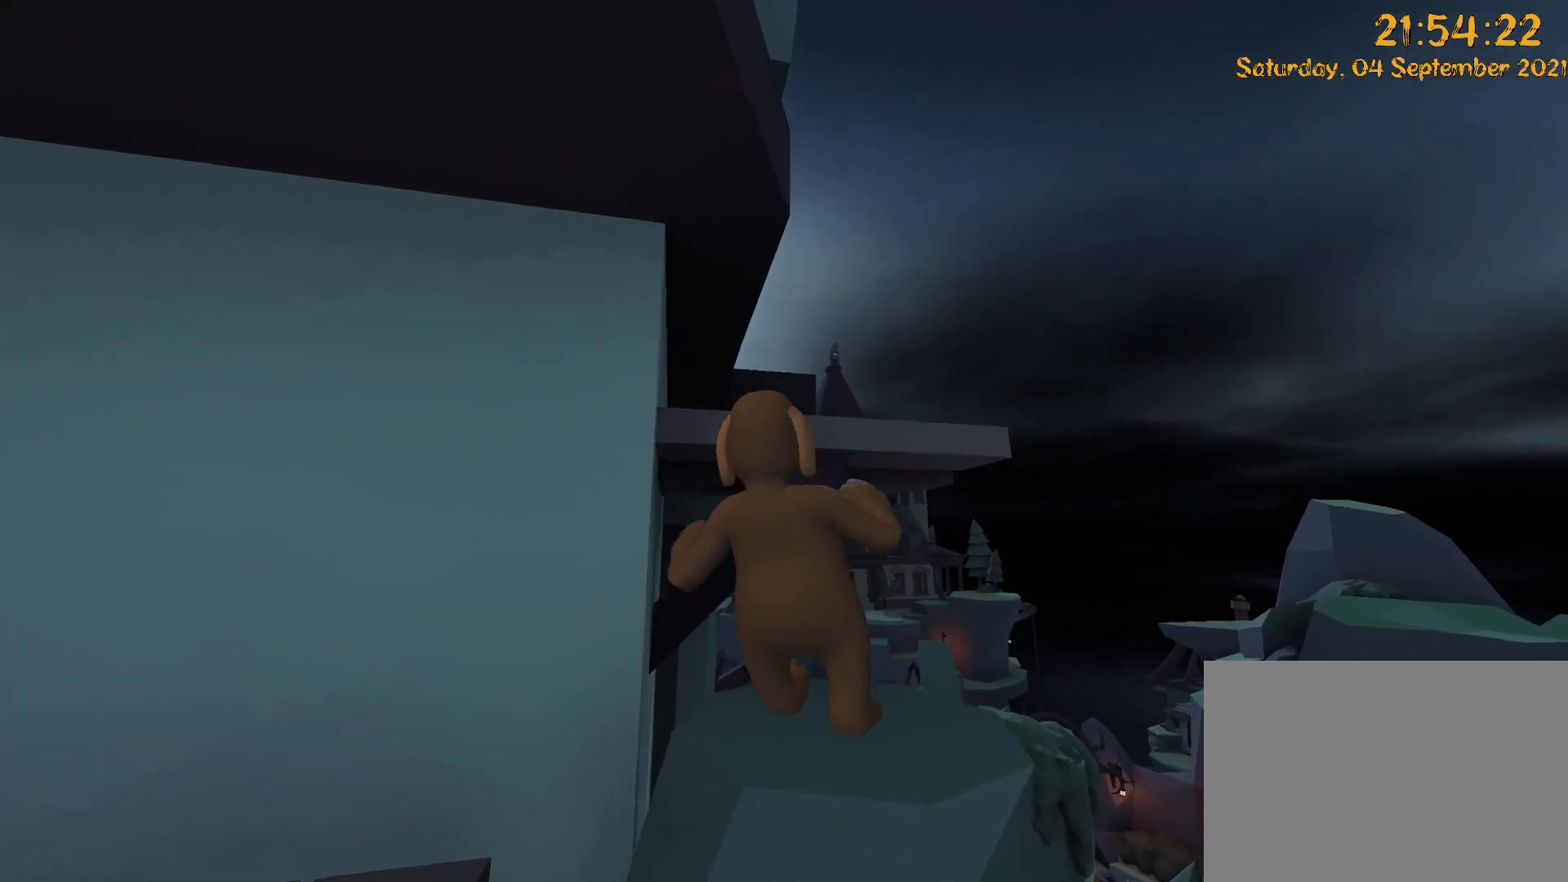
{"dt_ms": 500, "buttons": ["A", "L2", "R2", "DPAD_UP"], "left_stick": "up", "right_stick": "down"}
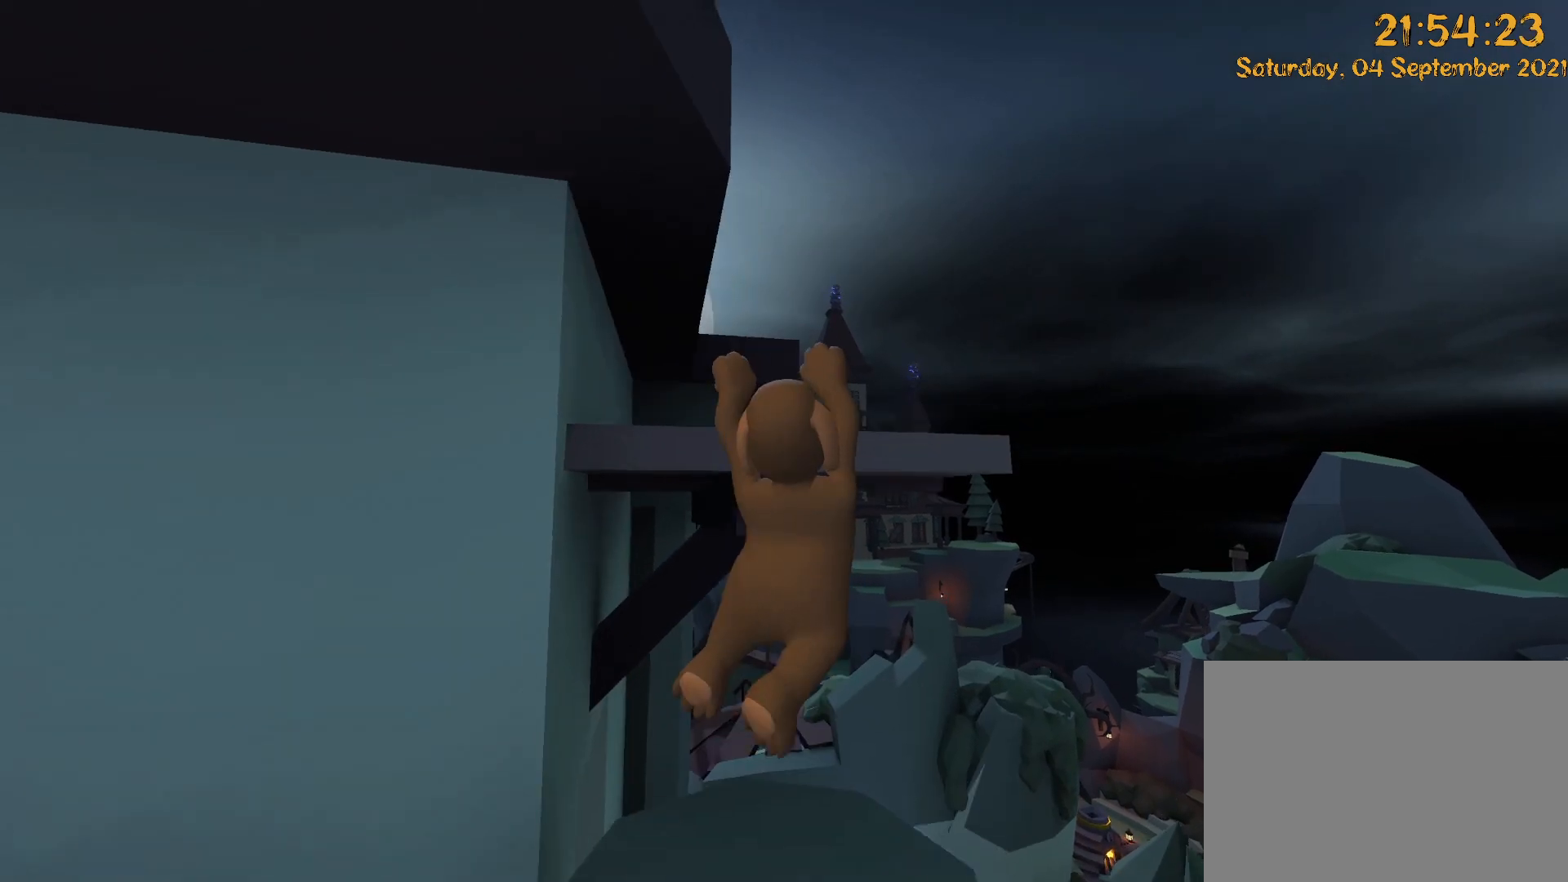
{"dt_ms": 500, "buttons": ["L2", "R2"], "left_stick": "up", "right_stick": "down-left", "events": [[50, "DPAD_UP", "up"], [100, "A", "up"], [100, "right_stick", "center"], [267, "right_stick", "down-left"], [283, "DPAD_UP", "down"], [483, "DPAD_UP", "up"]]}
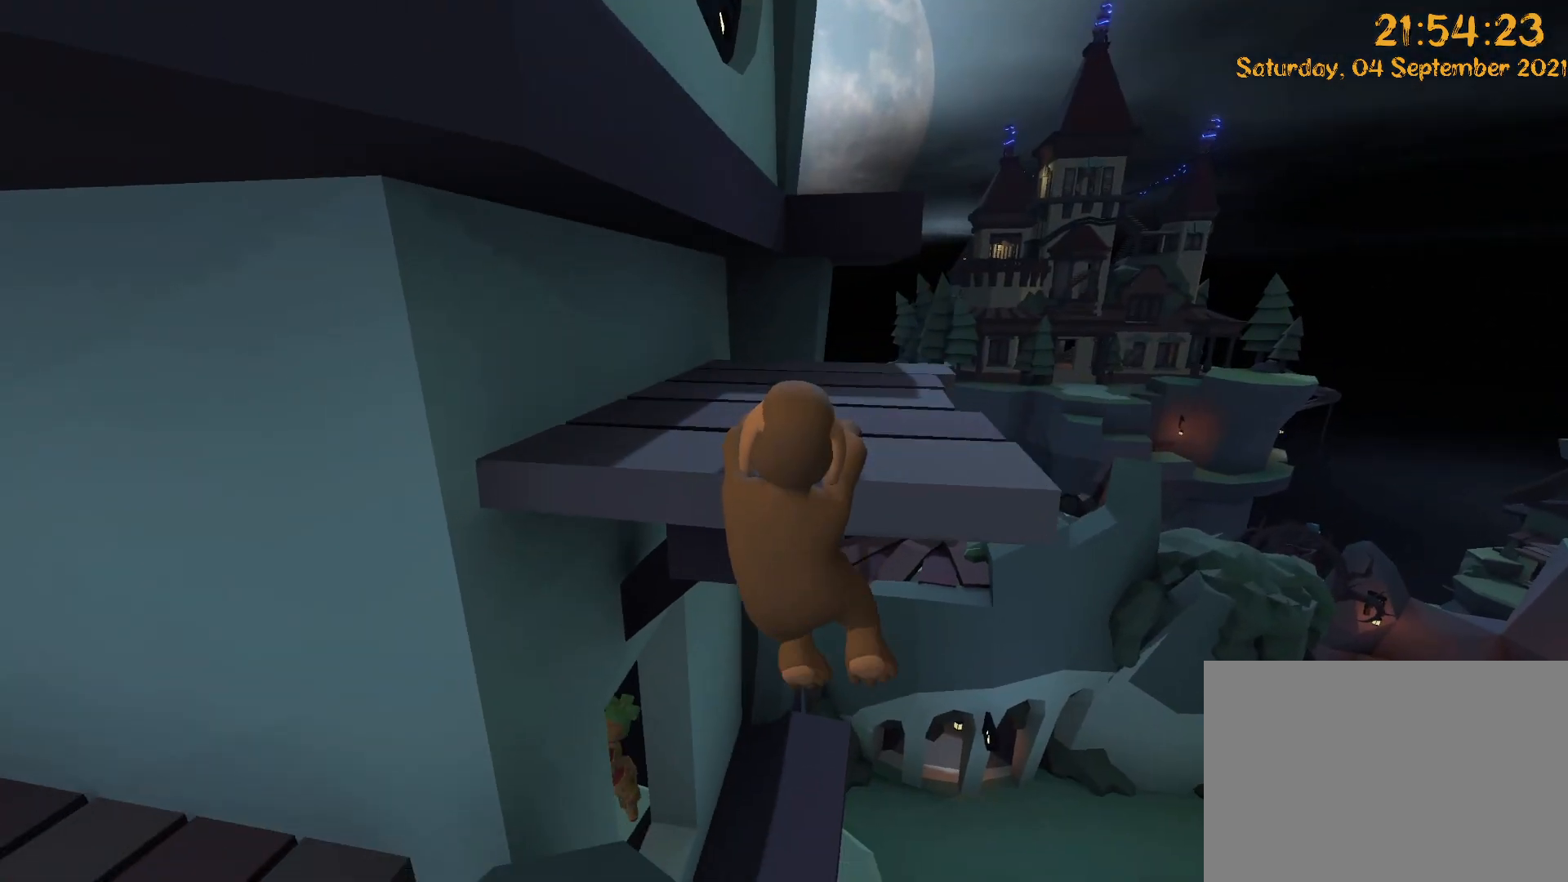
{"dt_ms": 500, "buttons": ["L2", "R2"], "left_stick": "up", "right_stick": "down-left", "events": []}
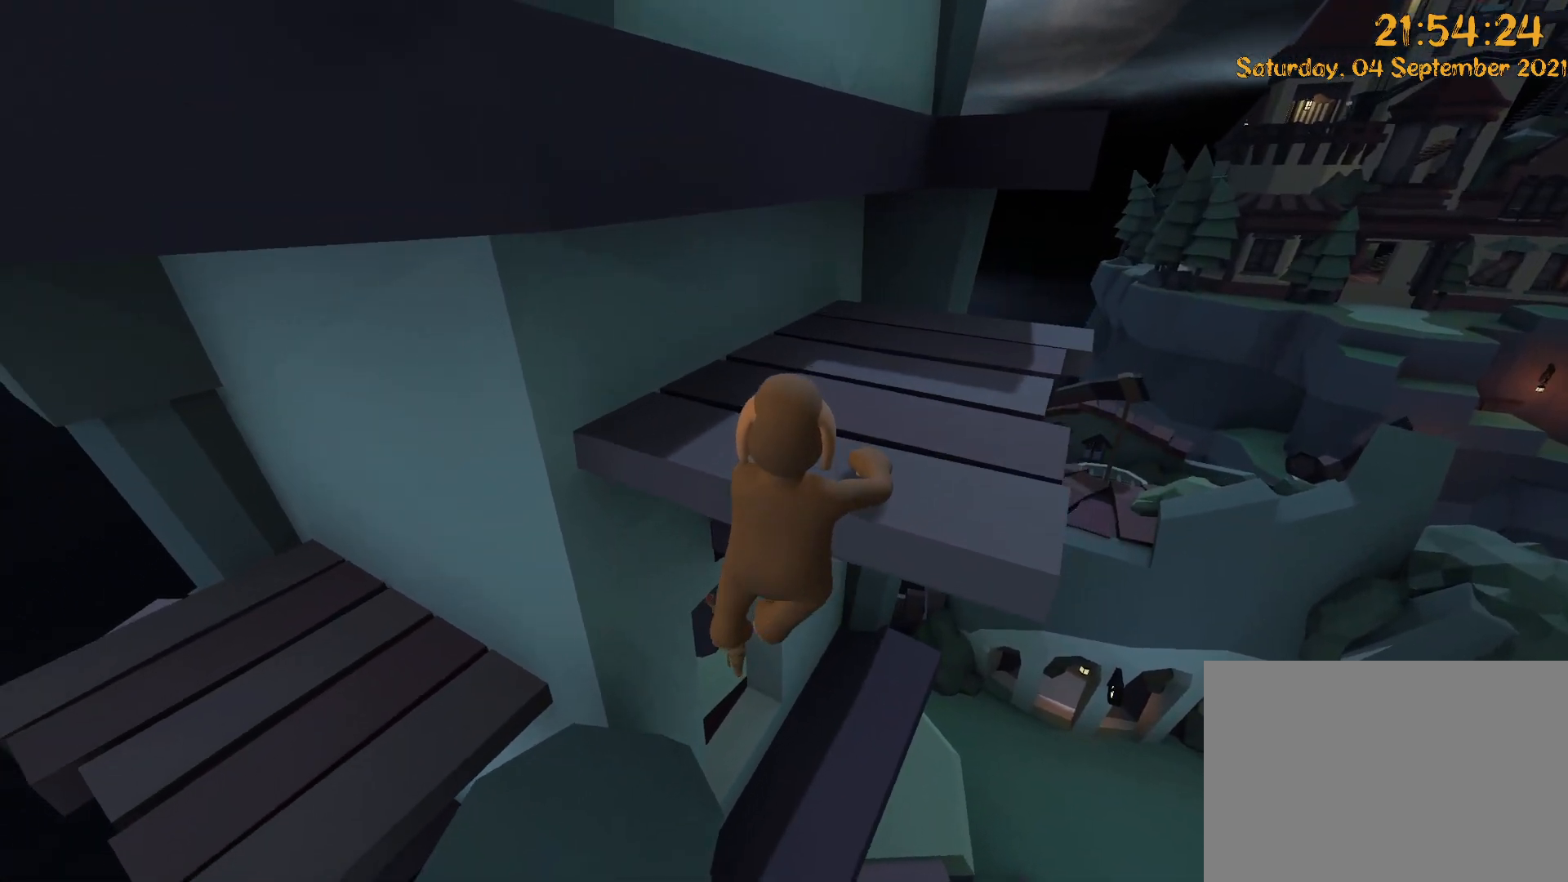
{"dt_ms": 500, "buttons": ["L2", "R2", "DPAD_UP"], "left_stick": "up-right", "right_stick": "down-left", "events": [[467, "DPAD_UP", "down"], [500, "left_stick", "up-right"]]}
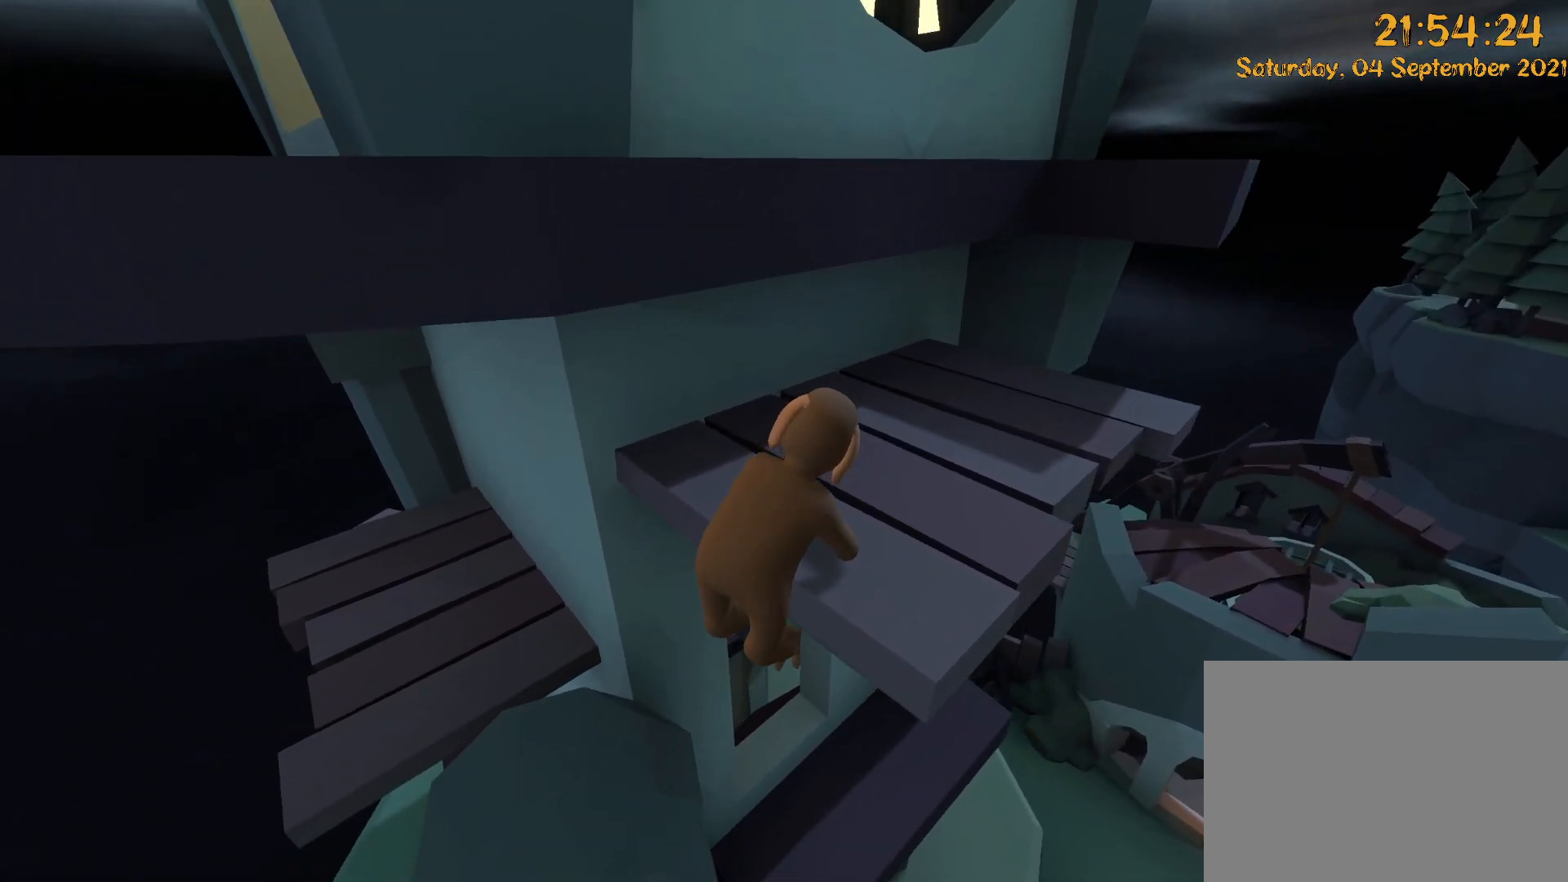
{"dt_ms": 500, "buttons": ["L2"], "left_stick": "up-right", "right_stick": "down"}
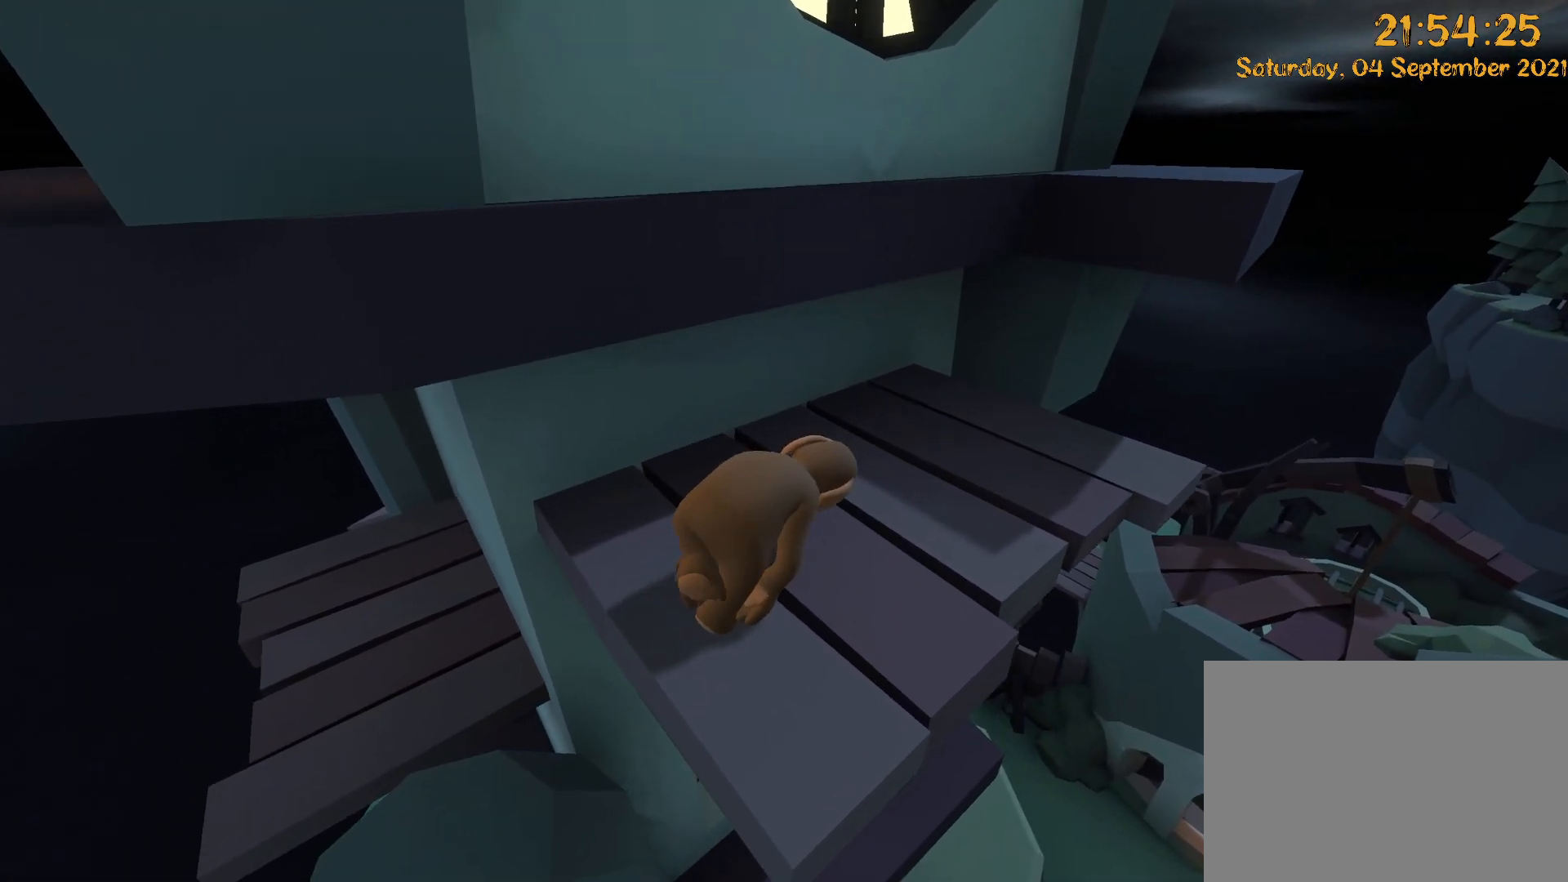
{"dt_ms": 500, "buttons": [], "left_stick": "down", "right_stick": "up-right", "events": [[33, "right_stick", "left"], [67, "L2", "up"], [183, "Y", "down"], [200, "left_stick", "center"], [217, "right_stick", "up-right"], [233, "Y", "up"], [283, "left_stick", "down"]]}
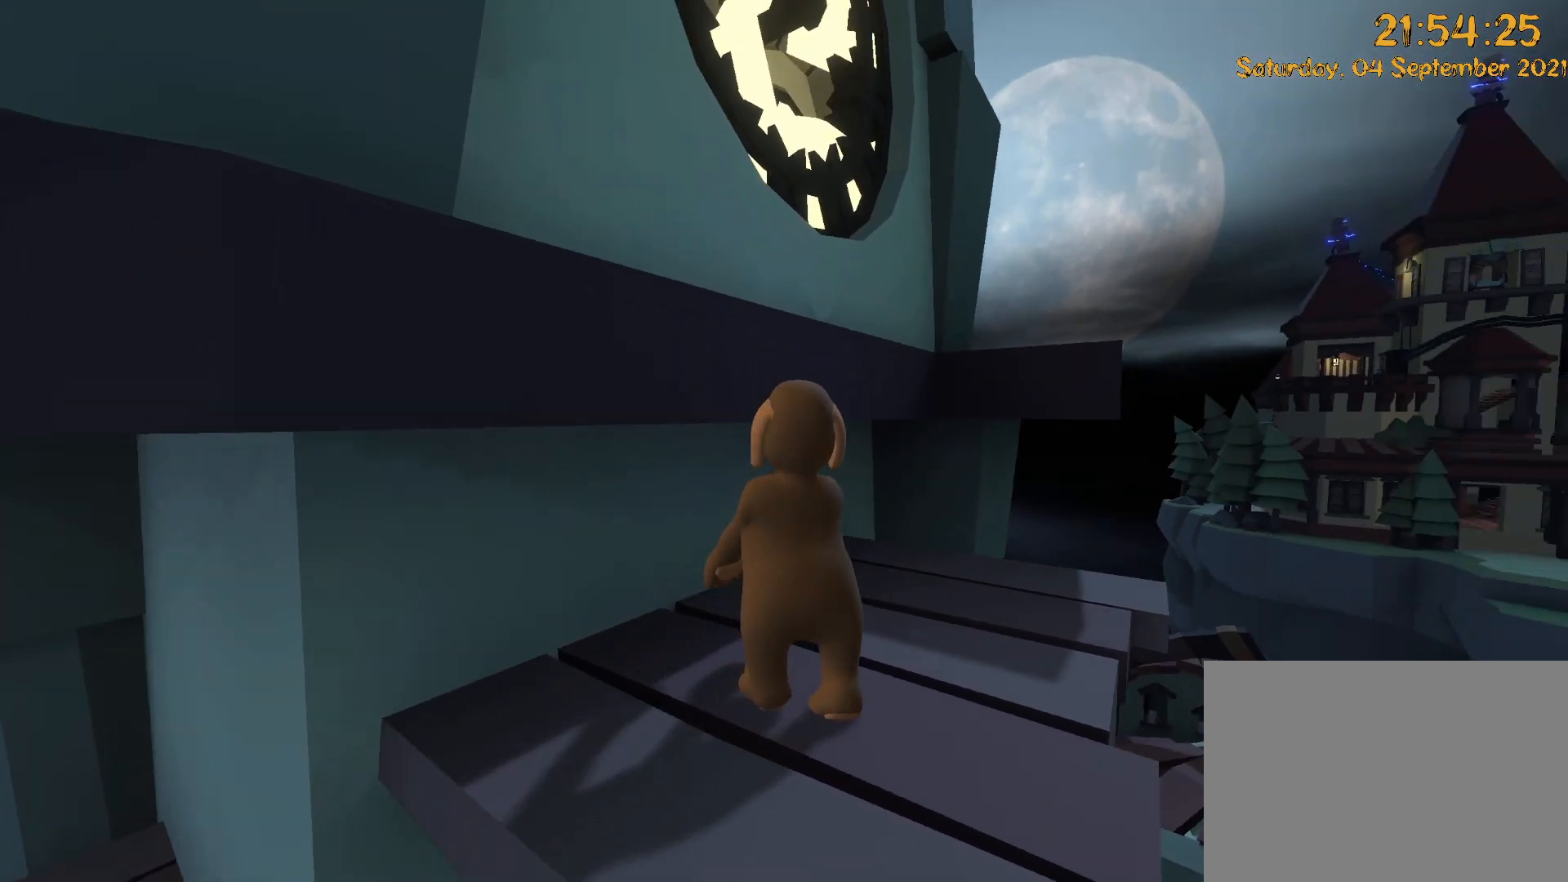
{"dt_ms": 500, "buttons": ["L2", "R2"], "left_stick": "up", "right_stick": "up-right", "events": [[50, "left_stick", "right"], [83, "right_stick", "center"], [133, "L2", "down"], [133, "R2", "down"], [133, "left_stick", "up-right"], [300, "right_stick", "up"], [317, "left_stick", "up"], [367, "right_stick", "up-right"]]}
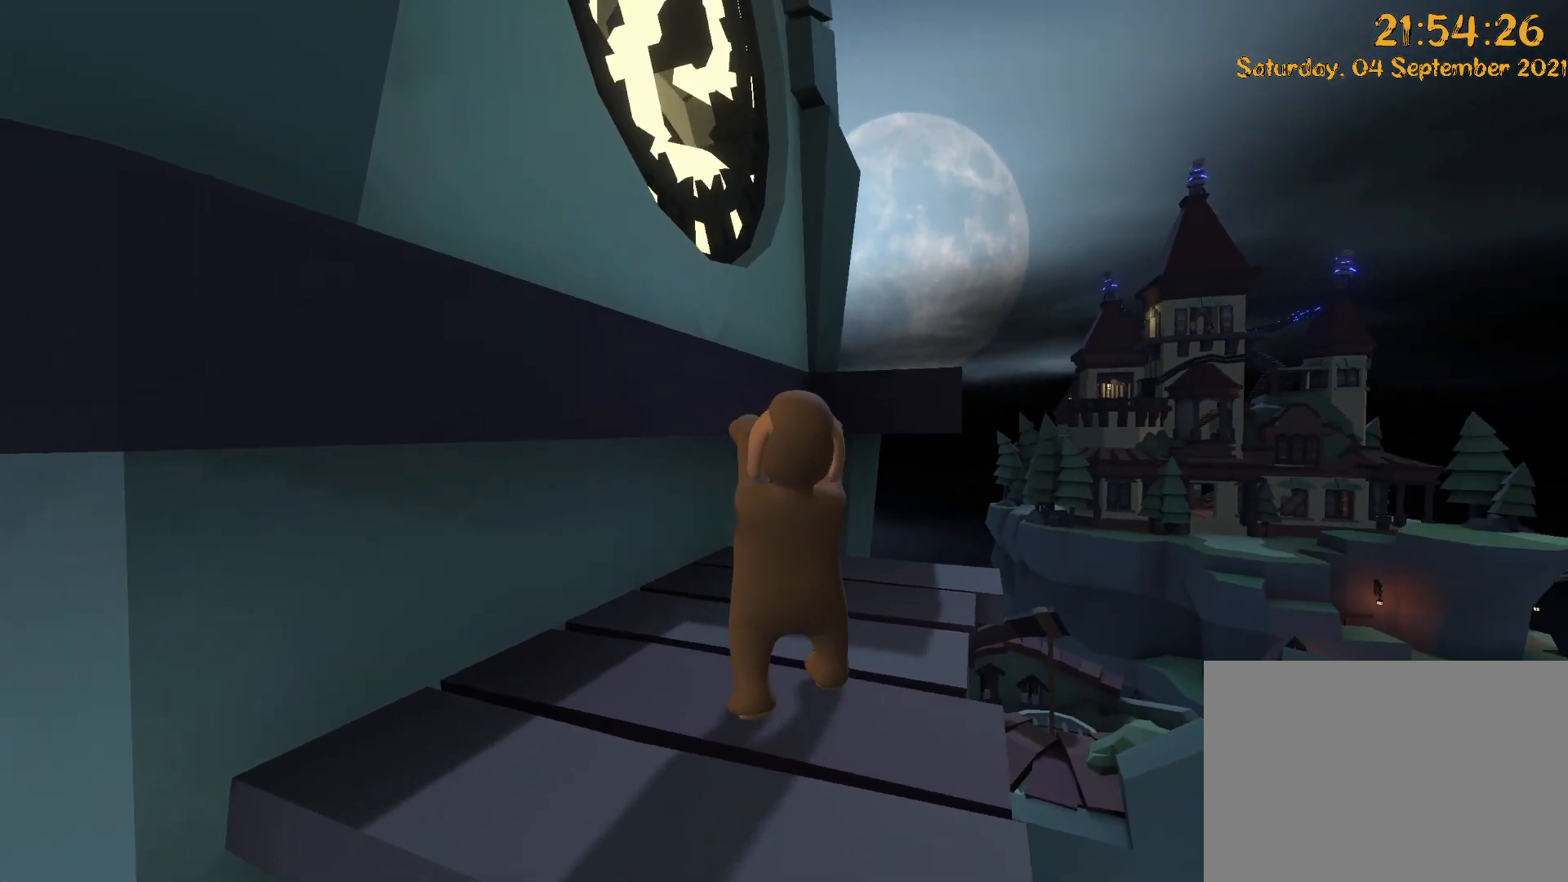
{"dt_ms": 500, "buttons": ["L2", "R2"], "left_stick": "up", "right_stick": "up", "events": [[333, "right_stick", "up"]]}
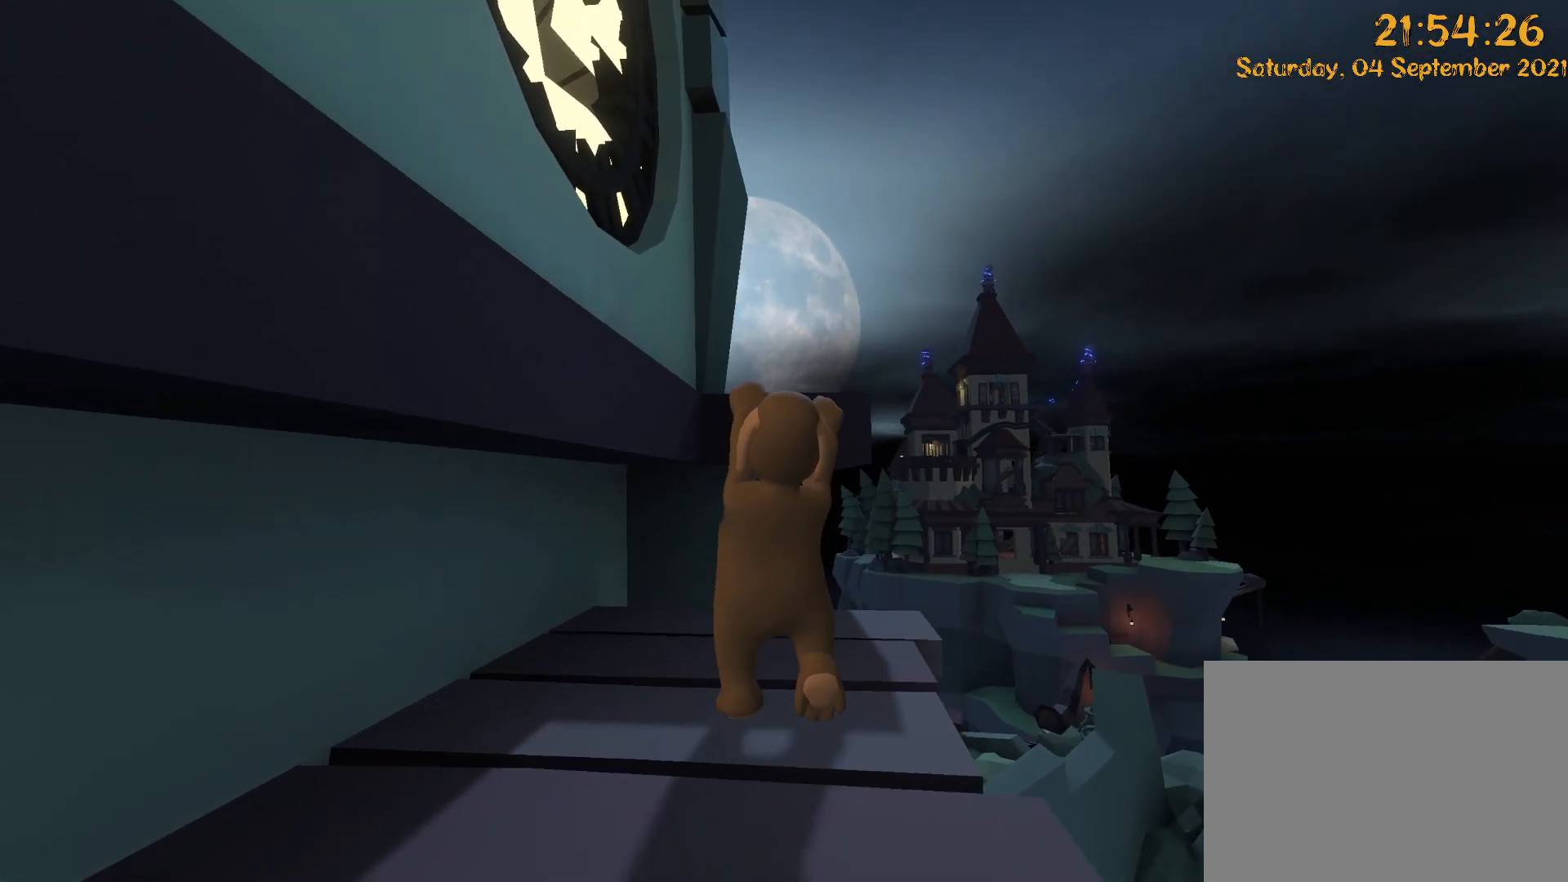
{"dt_ms": 1000, "buttons": ["L2", "R2"], "left_stick": "up", "right_stick": "down-left"}
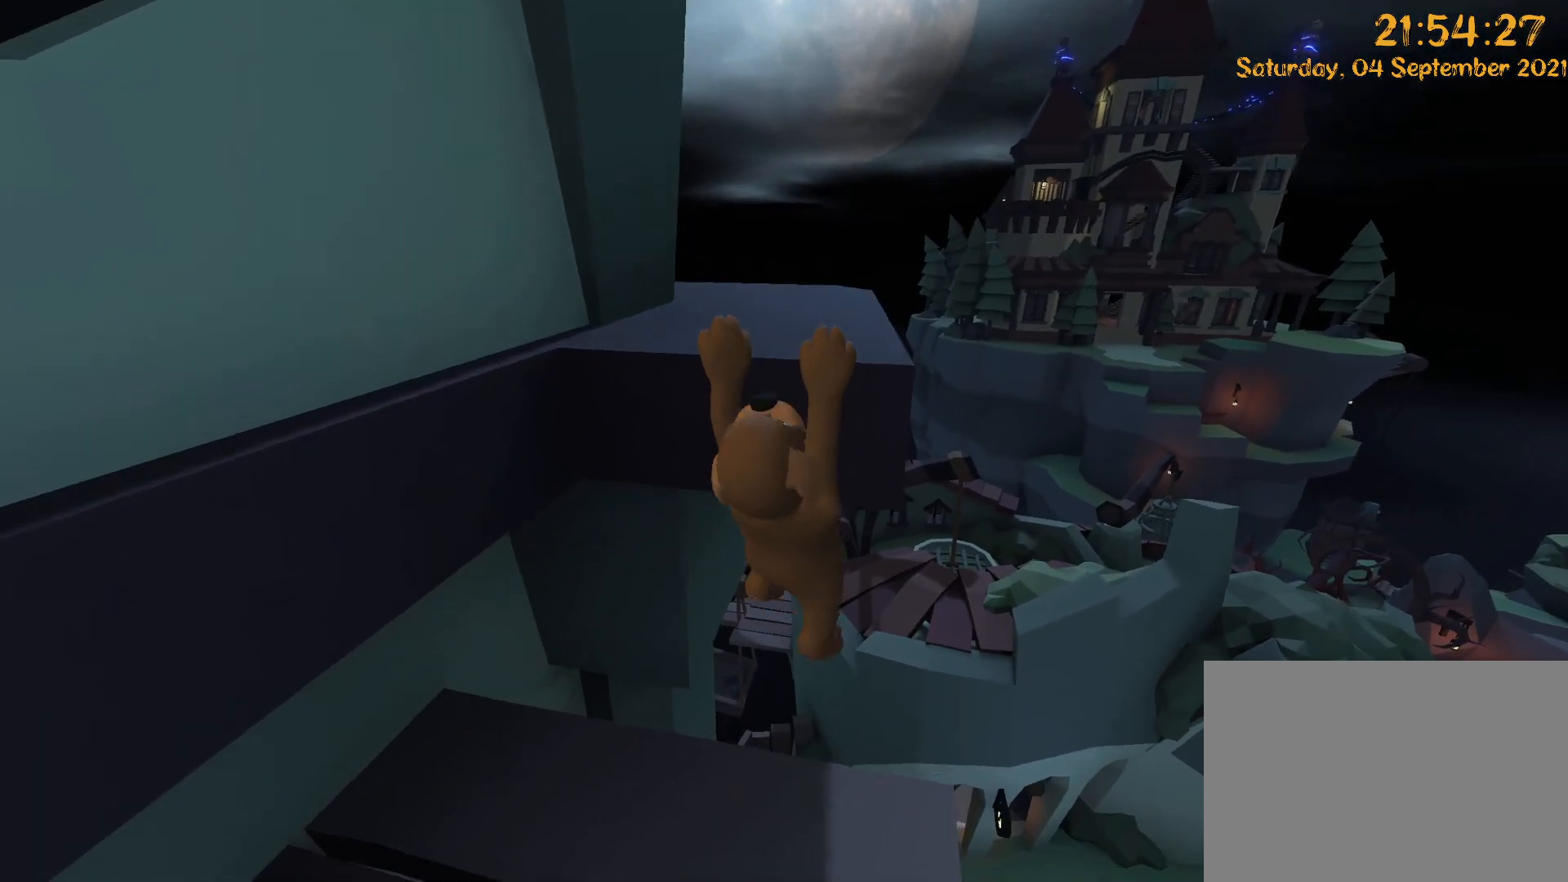
{"dt_ms": 500, "buttons": ["L2", "R2"], "left_stick": "up", "right_stick": "down-left", "events": []}
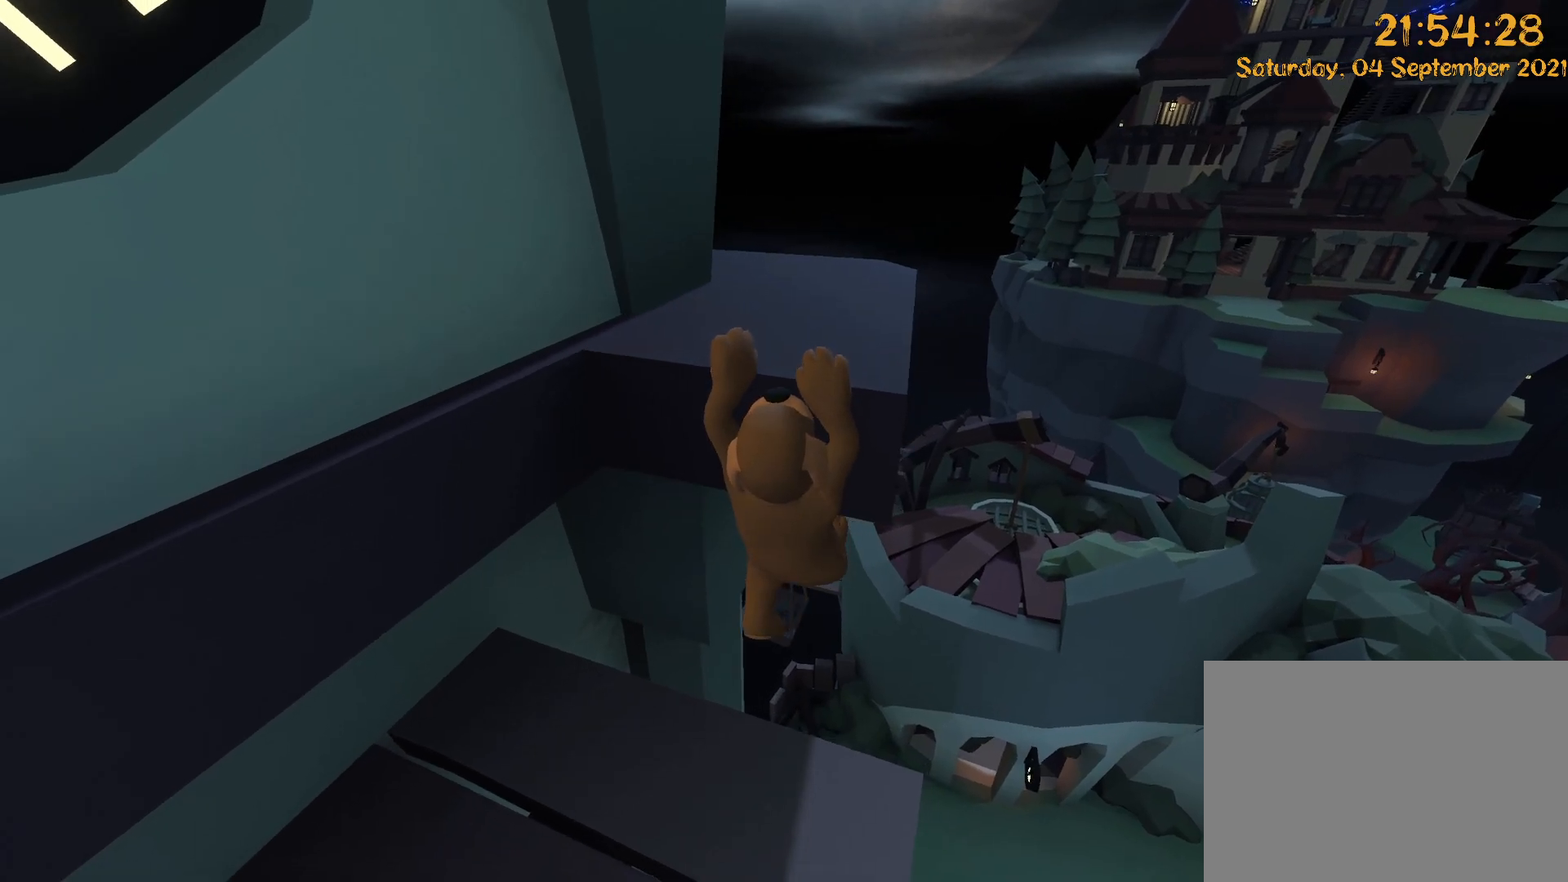
{"dt_ms": 500, "buttons": ["L2", "R2"], "left_stick": "up", "right_stick": "down-left", "events": []}
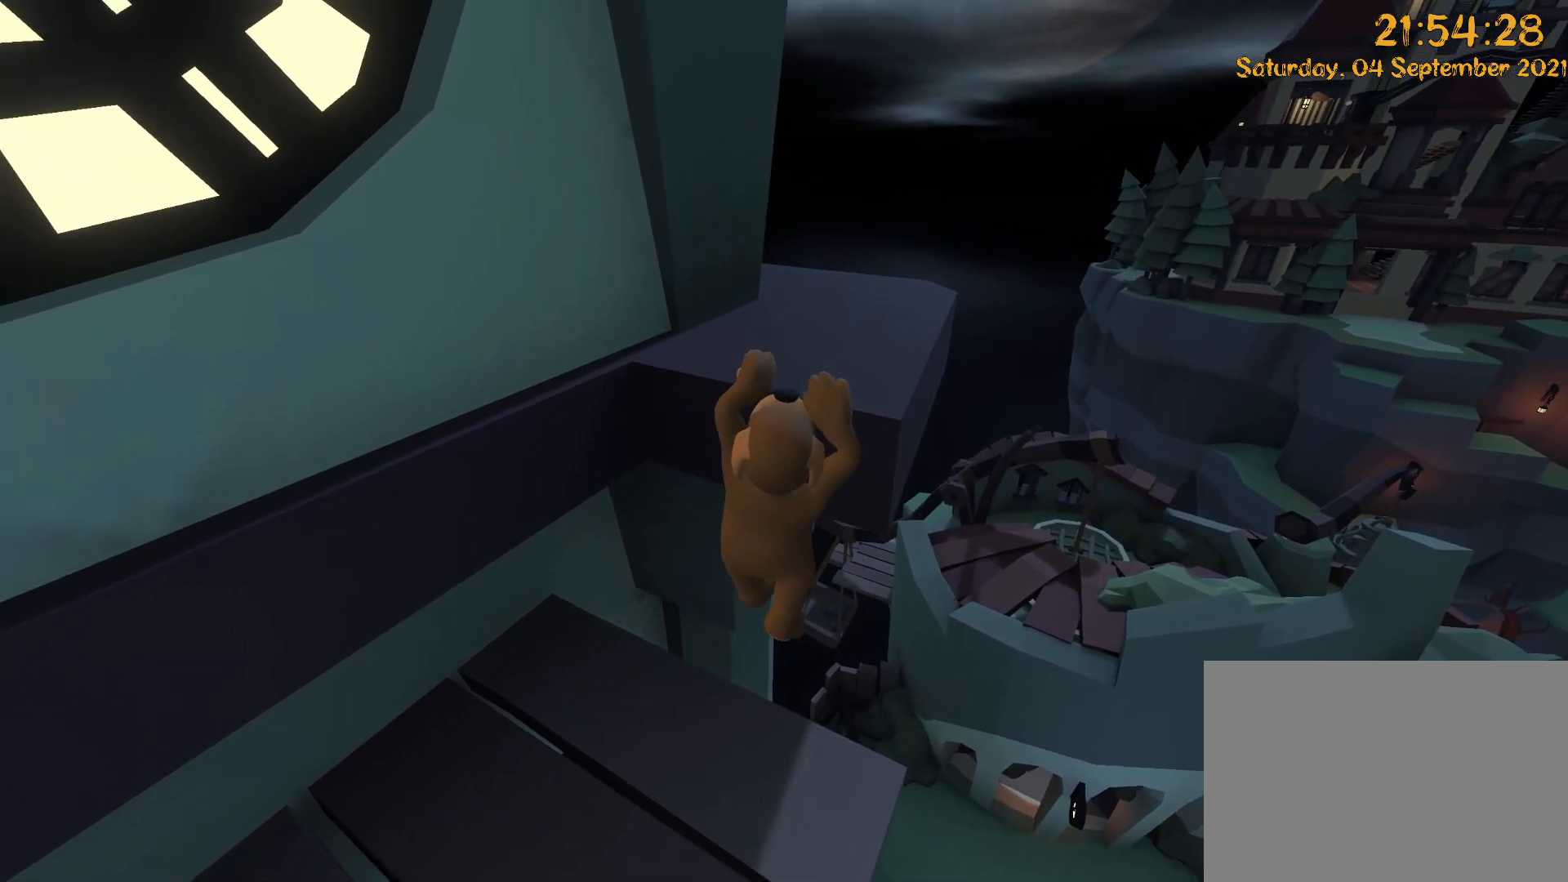
{"dt_ms": 500, "buttons": ["L2", "R2"], "left_stick": "up", "right_stick": "down-left", "events": []}
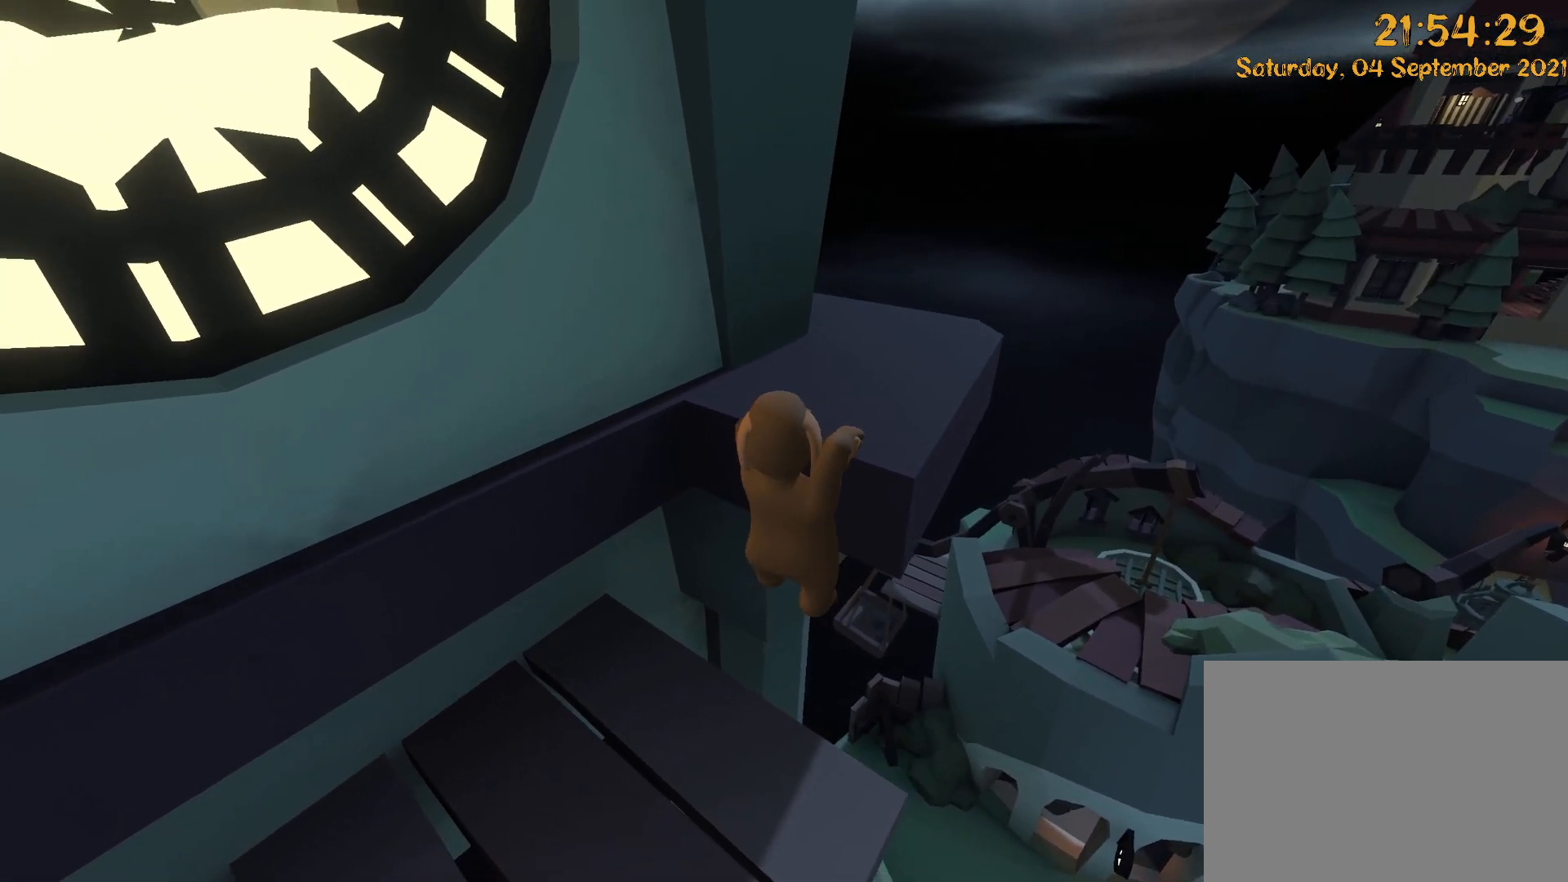
{"dt_ms": 500, "buttons": ["L2", "R2"], "left_stick": "up", "right_stick": "down-left", "events": []}
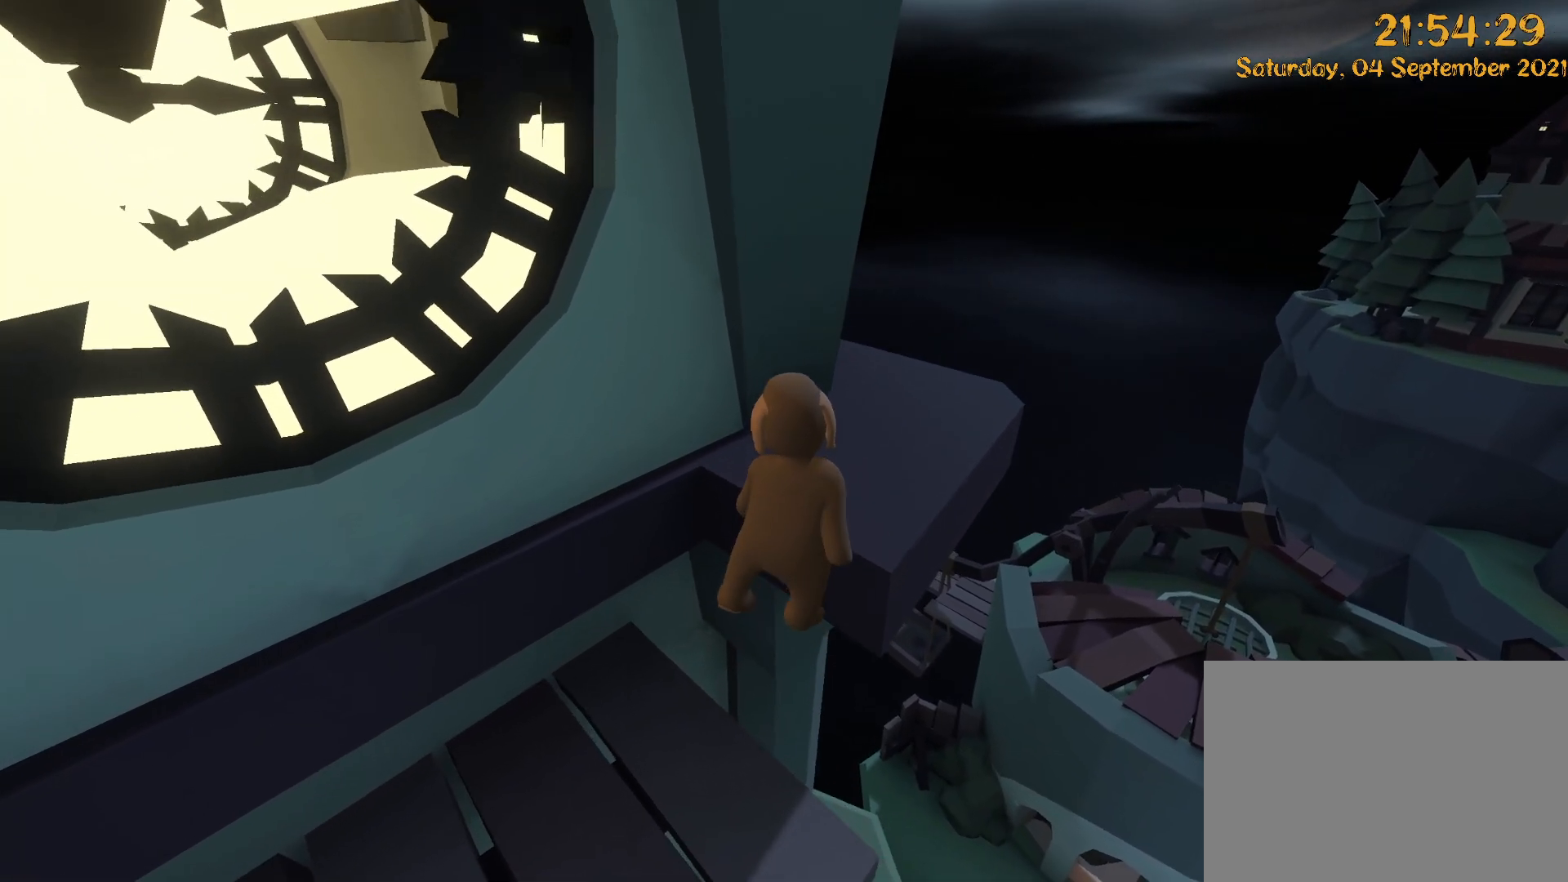
{"dt_ms": 500, "buttons": ["L2", "R2"], "left_stick": "up", "right_stick": "down-left", "events": []}
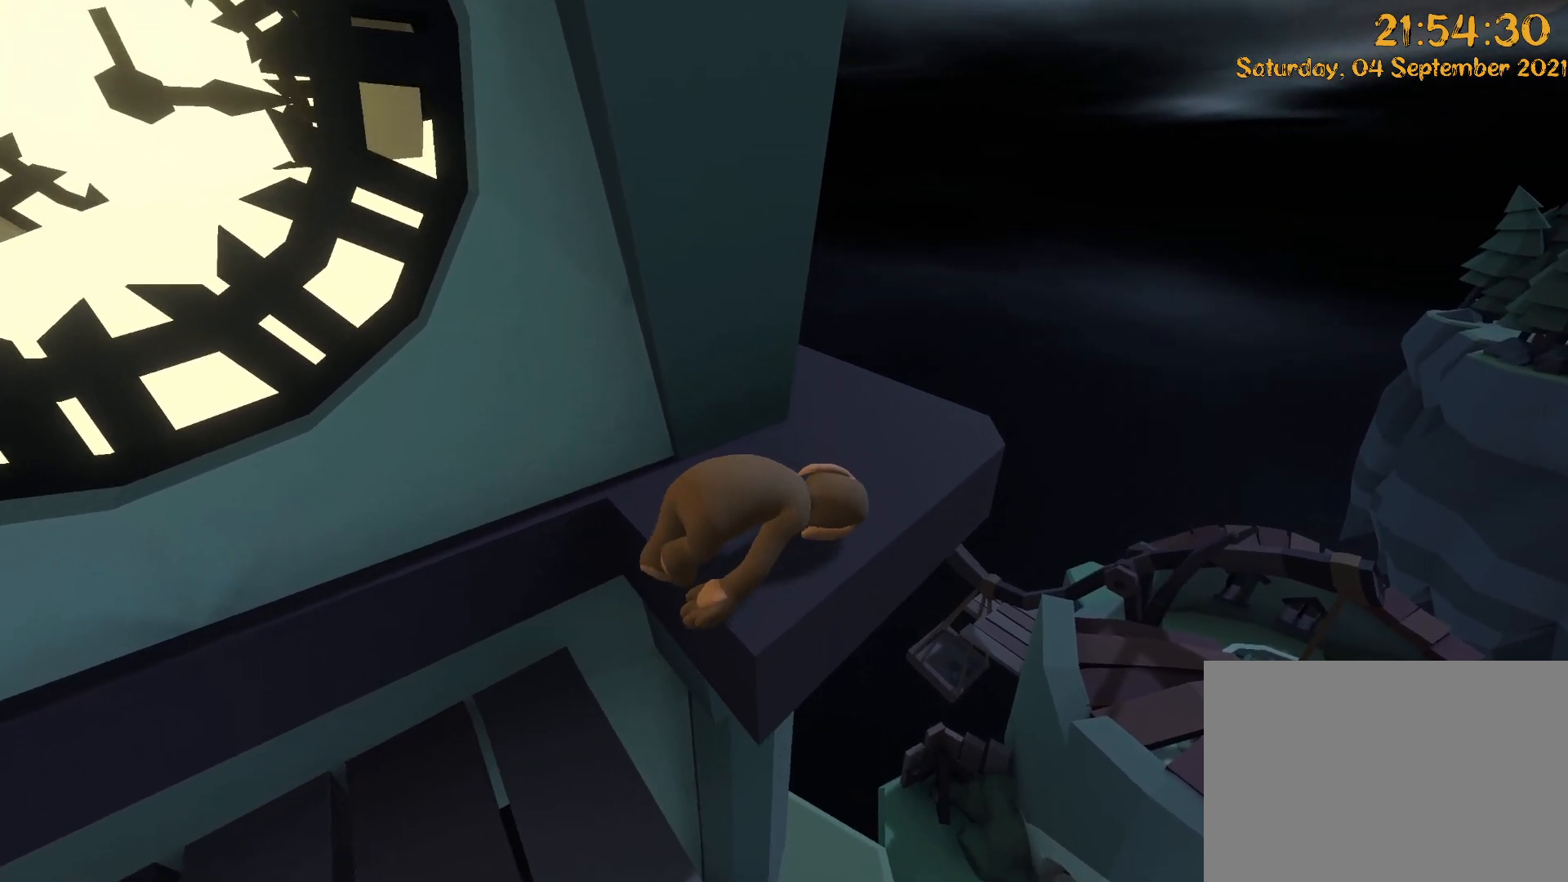
{"dt_ms": 500, "buttons": [], "left_stick": "up-right", "right_stick": "center", "events": [[17, "R2", "up"], [100, "L2", "up"], [183, "DPAD_UP", "down"], [233, "X", "down"], [233, "left_stick", "up-right"], [267, "DPAD_UP", "up"], [367, "X", "up"], [417, "right_stick", "center"]]}
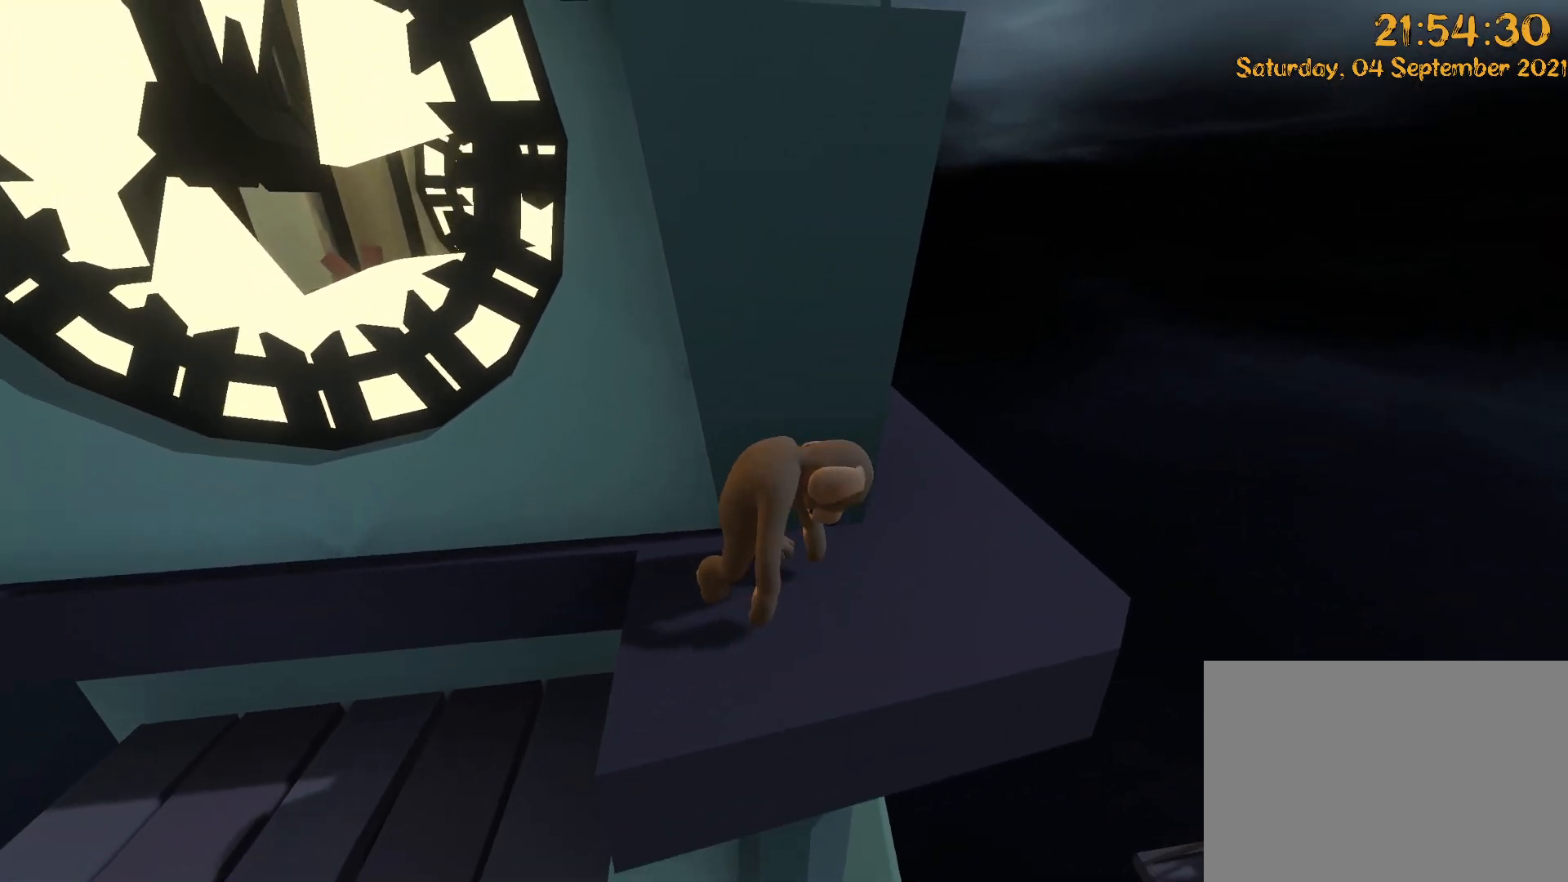
{"dt_ms": 500, "buttons": ["DPAD_UP"], "left_stick": "up", "right_stick": "left", "events": [[50, "right_stick", "left"], [117, "X", "down"], [117, "left_stick", "right"], [267, "X", "up"], [283, "right_stick", "center"], [400, "DPAD_UP", "down"], [400, "left_stick", "up"], [467, "right_stick", "left"]]}
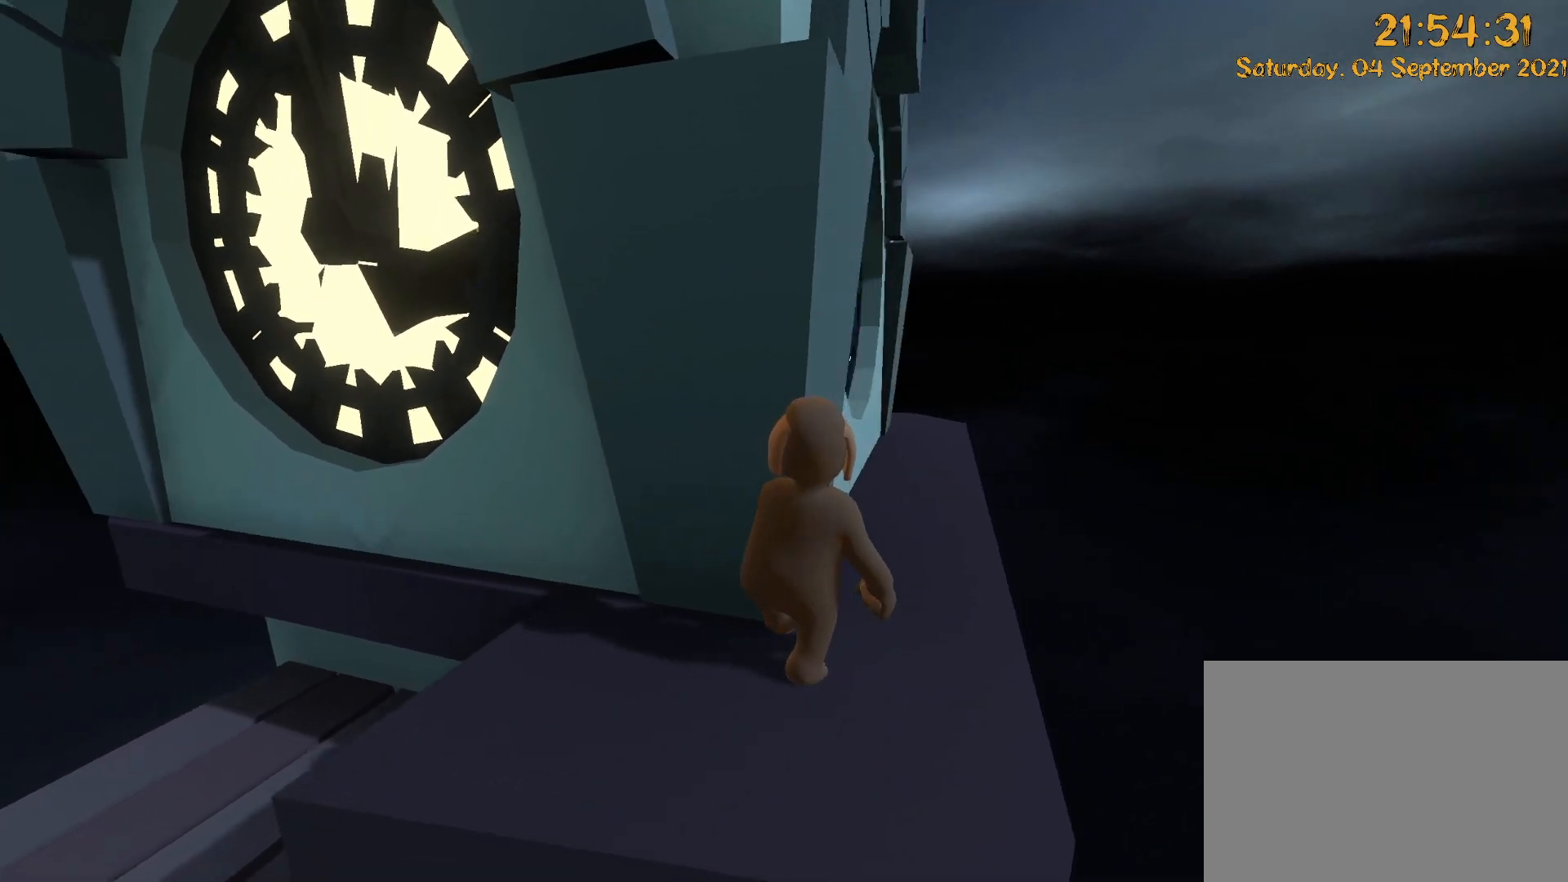
{"dt_ms": 500, "buttons": [], "left_stick": "up-right", "right_stick": "left", "events": [[17, "DPAD_UP", "up"], [150, "DPAD_UP", "down"], [183, "right_stick", "center"], [233, "DPAD_UP", "up"], [433, "DPAD_UP", "down"], [467, "left_stick", "up-right"], [467, "right_stick", "left"], [483, "DPAD_UP", "up"]]}
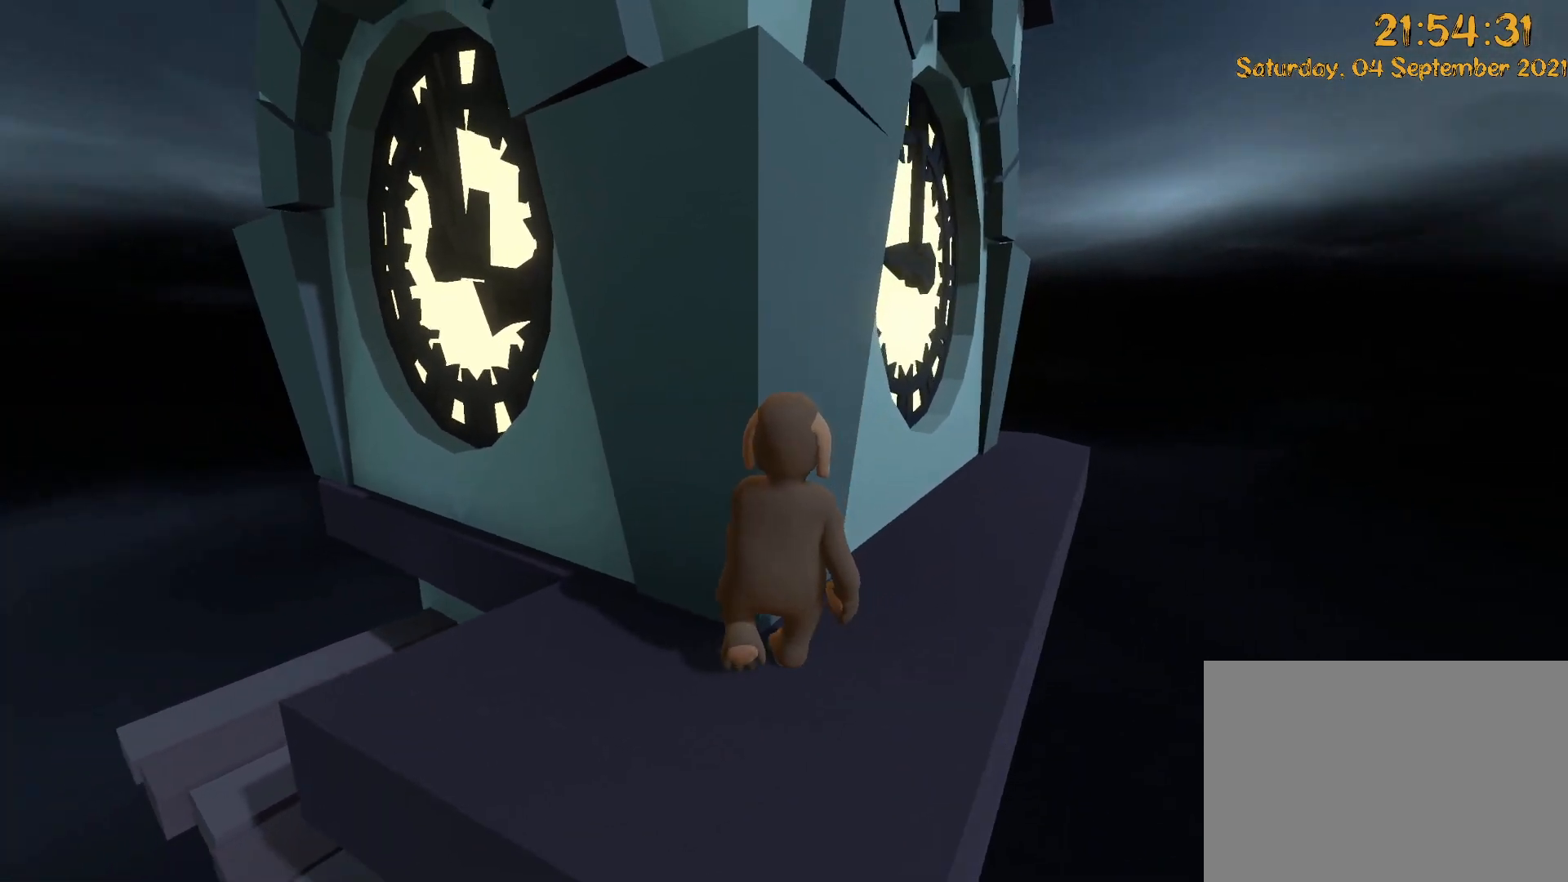
{"dt_ms": 500, "buttons": [], "left_stick": "up-right", "right_stick": "center", "events": [[17, "X", "down"], [117, "X", "up"], [133, "right_stick", "center"], [317, "DPAD_UP", "down"], [467, "DPAD_UP", "up"]]}
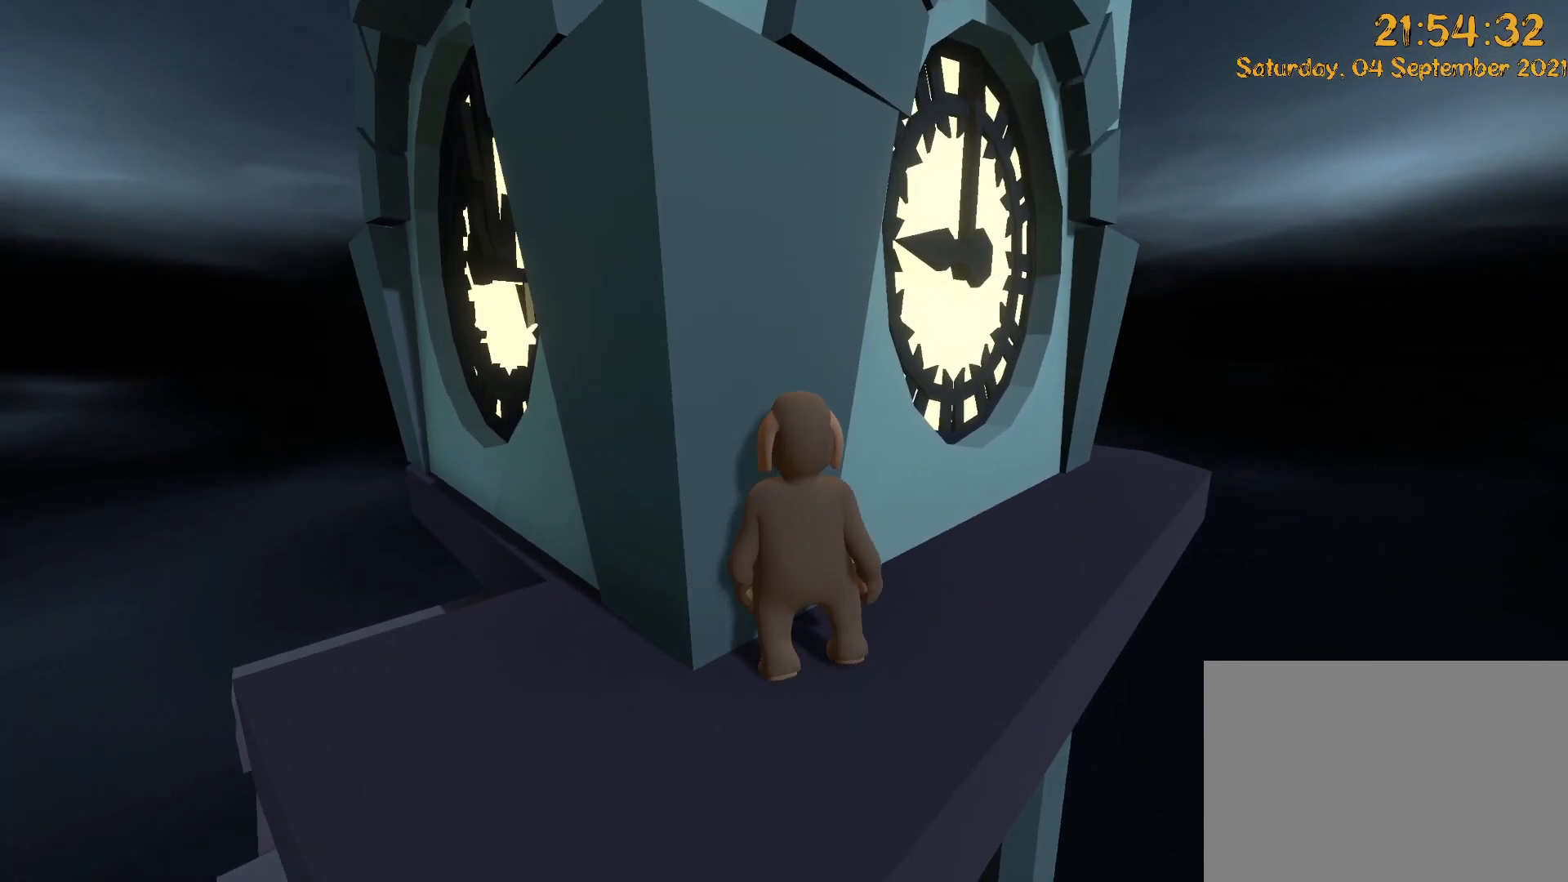
{"dt_ms": 500, "buttons": [], "left_stick": "up-right", "right_stick": "left", "events": [[150, "right_stick", "left"], [200, "DPAD_UP", "down"], [300, "right_stick", "center"], [433, "DPAD_UP", "up"], [483, "right_stick", "left"]]}